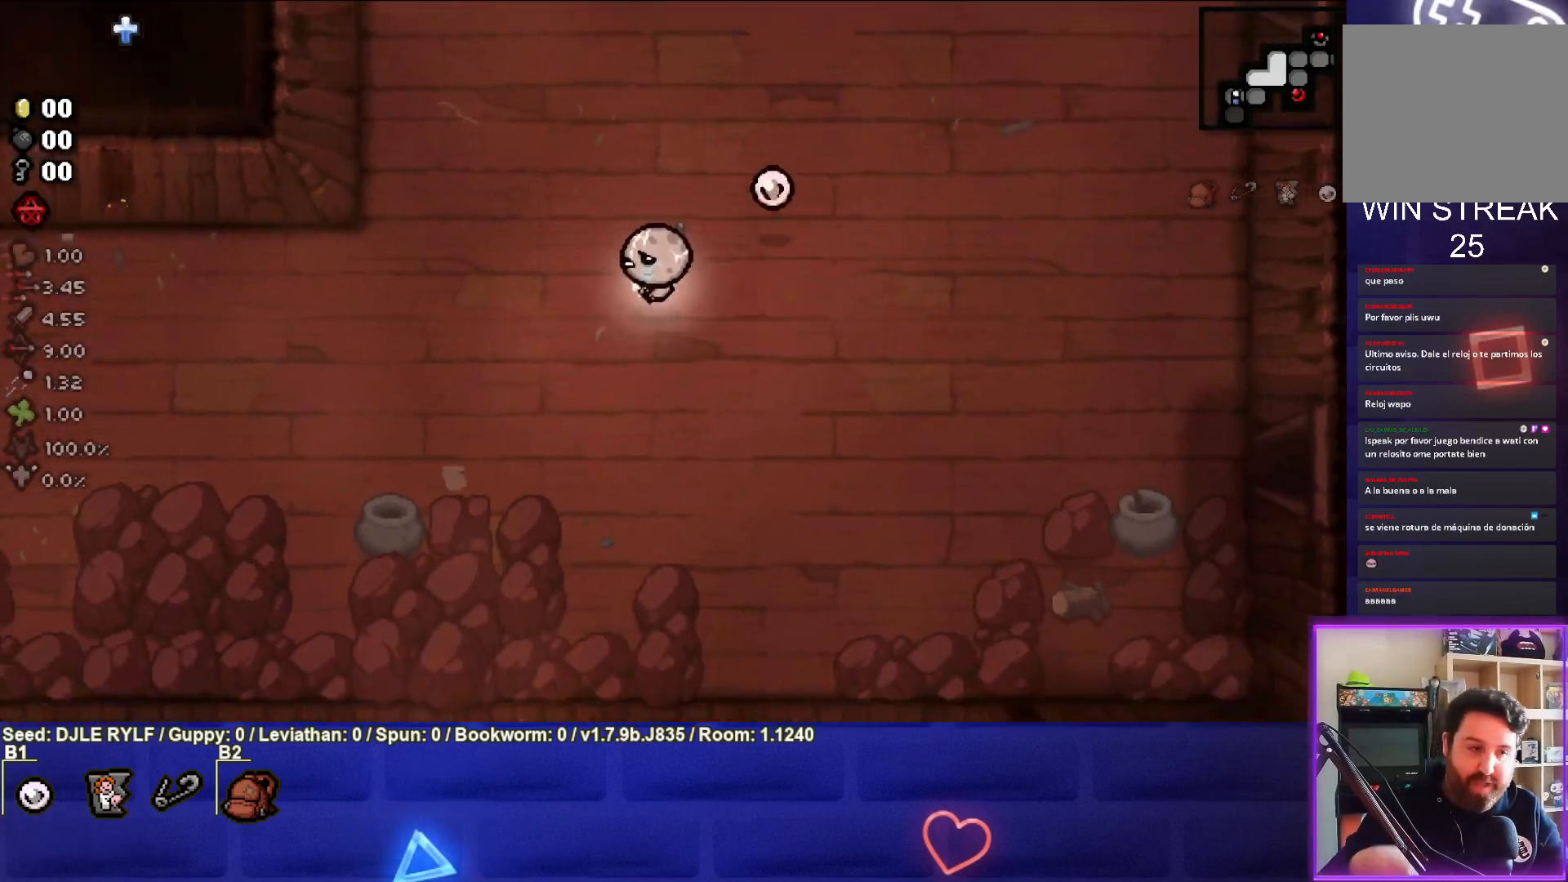
Gameplay with a controller (PlayStation layout); each line is a JSON object with the inputs held at the frame after it. "events" lists button and stick changes between this image and that frame as [ms after this image, input, new state], when the widget could be followed in between.
{"buttons": [], "left_stick": "down-left", "right_stick": "center", "events": []}
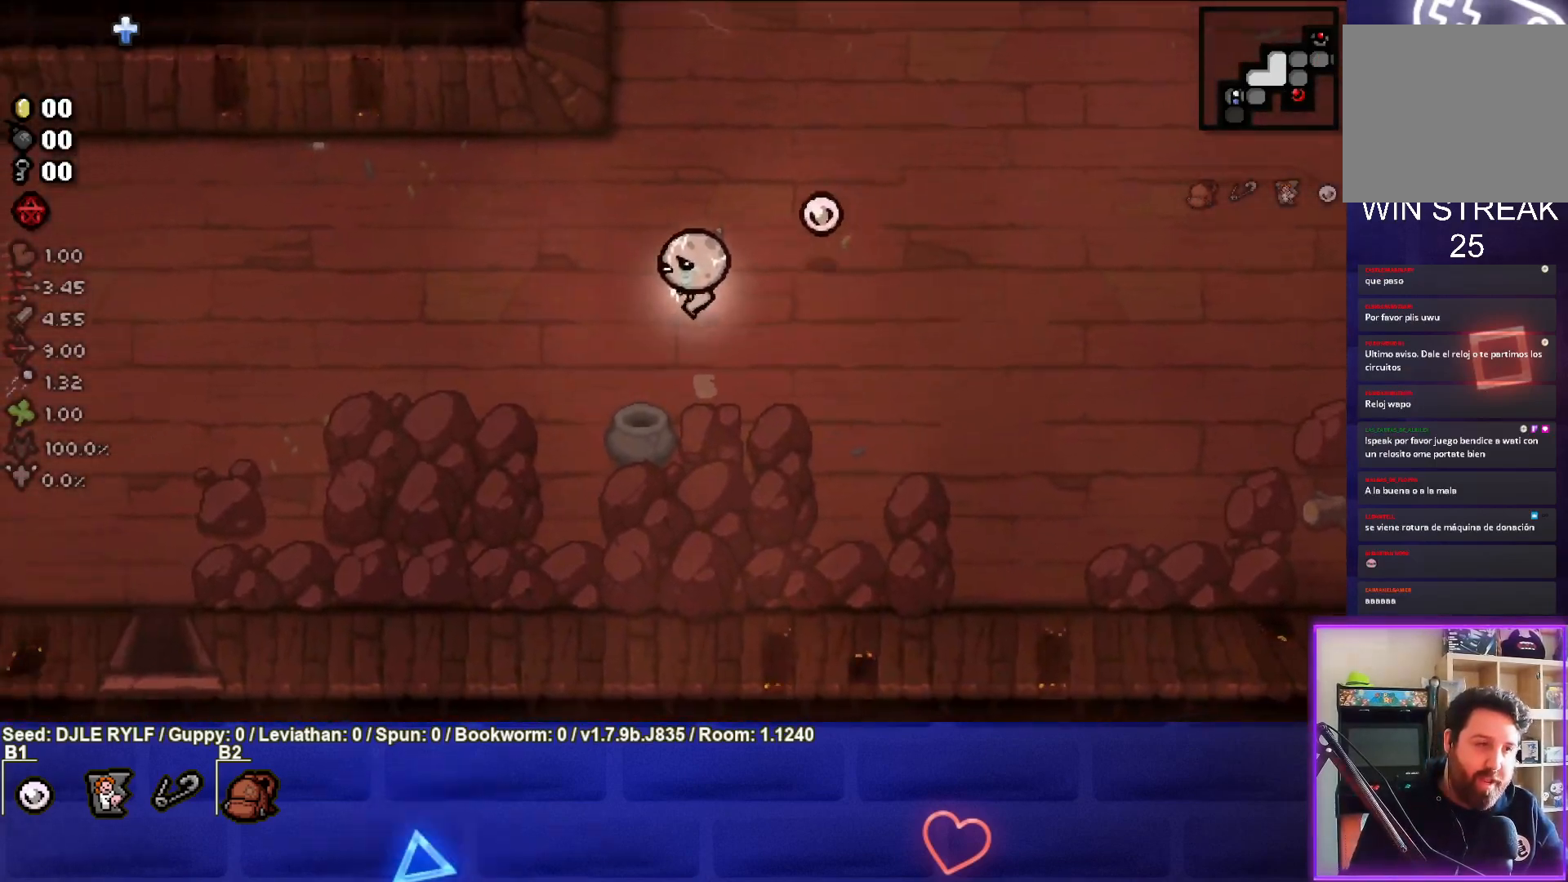
{"buttons": [], "left_stick": "down-left", "right_stick": "center", "events": []}
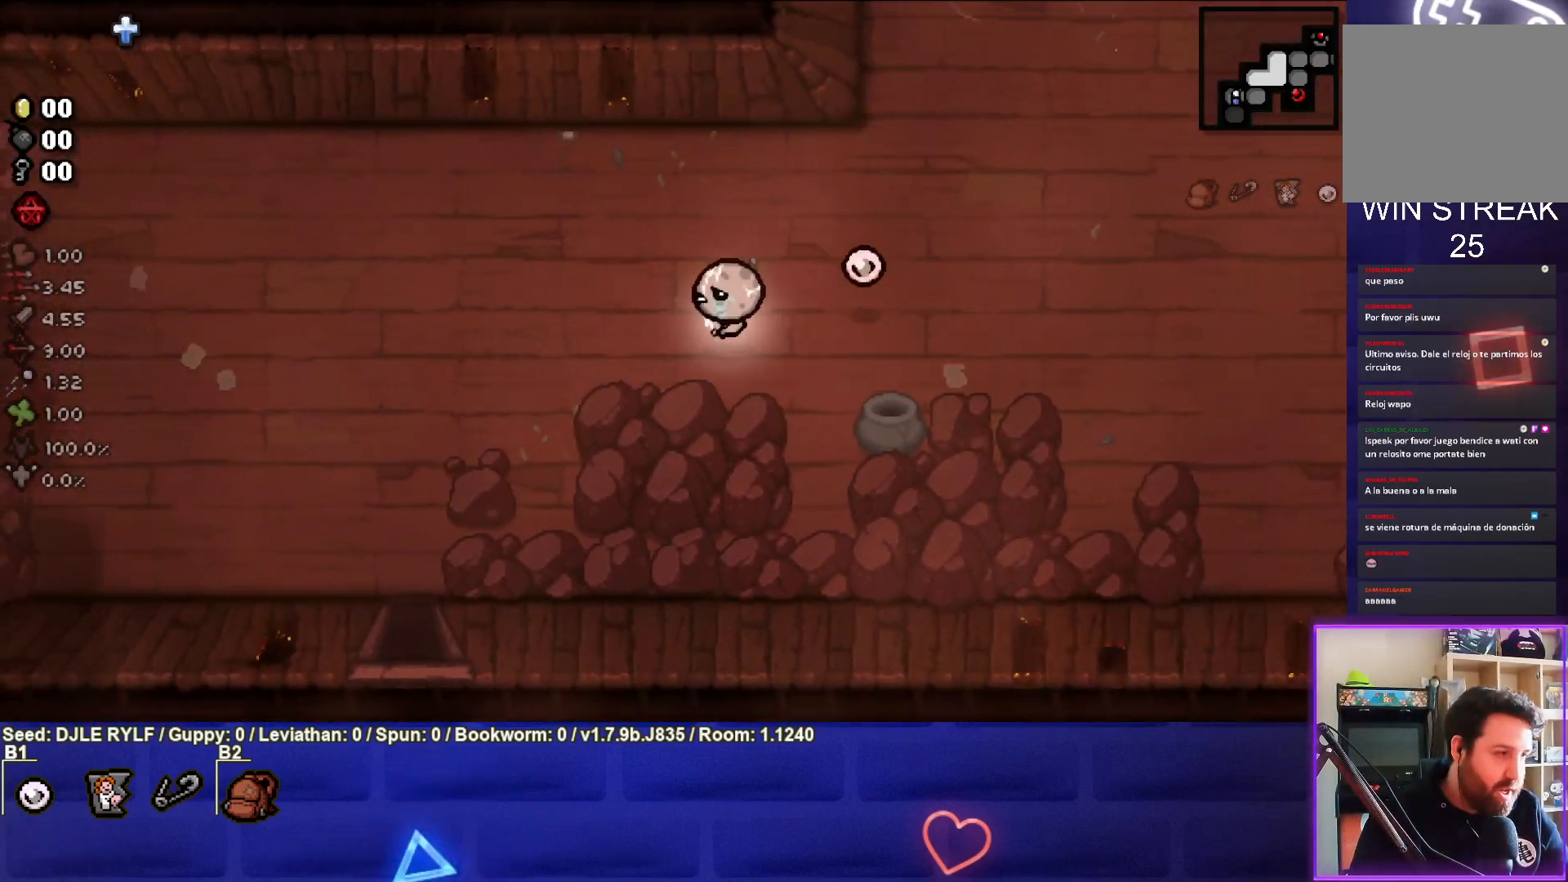
{"buttons": [], "left_stick": "down-left", "right_stick": "center", "events": []}
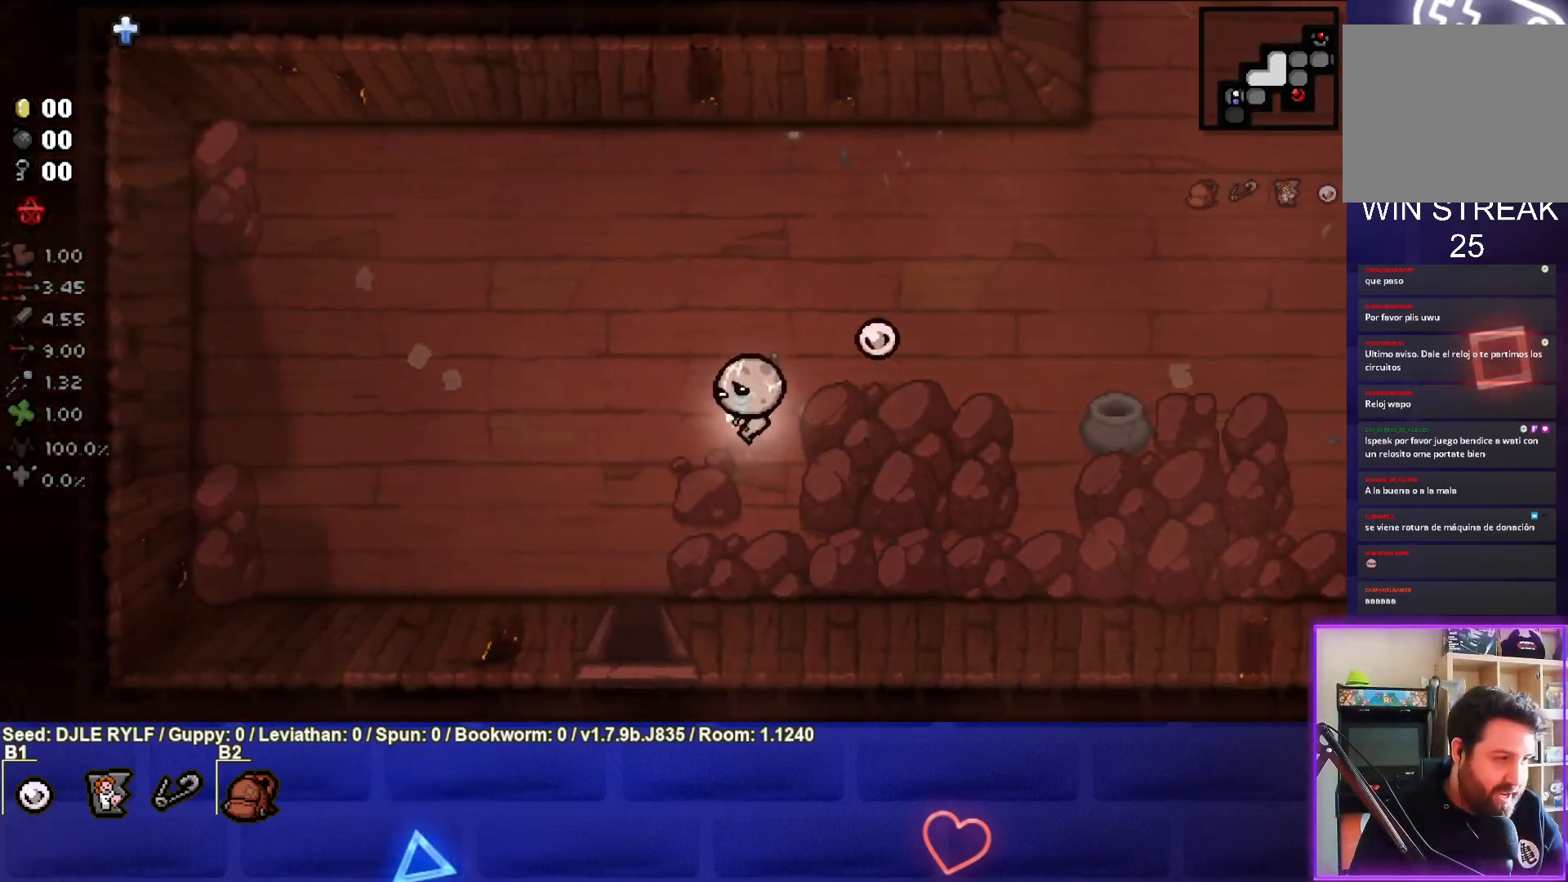
{"buttons": [], "left_stick": "down", "right_stick": "center", "events": [[333, "left_stick", "down"]]}
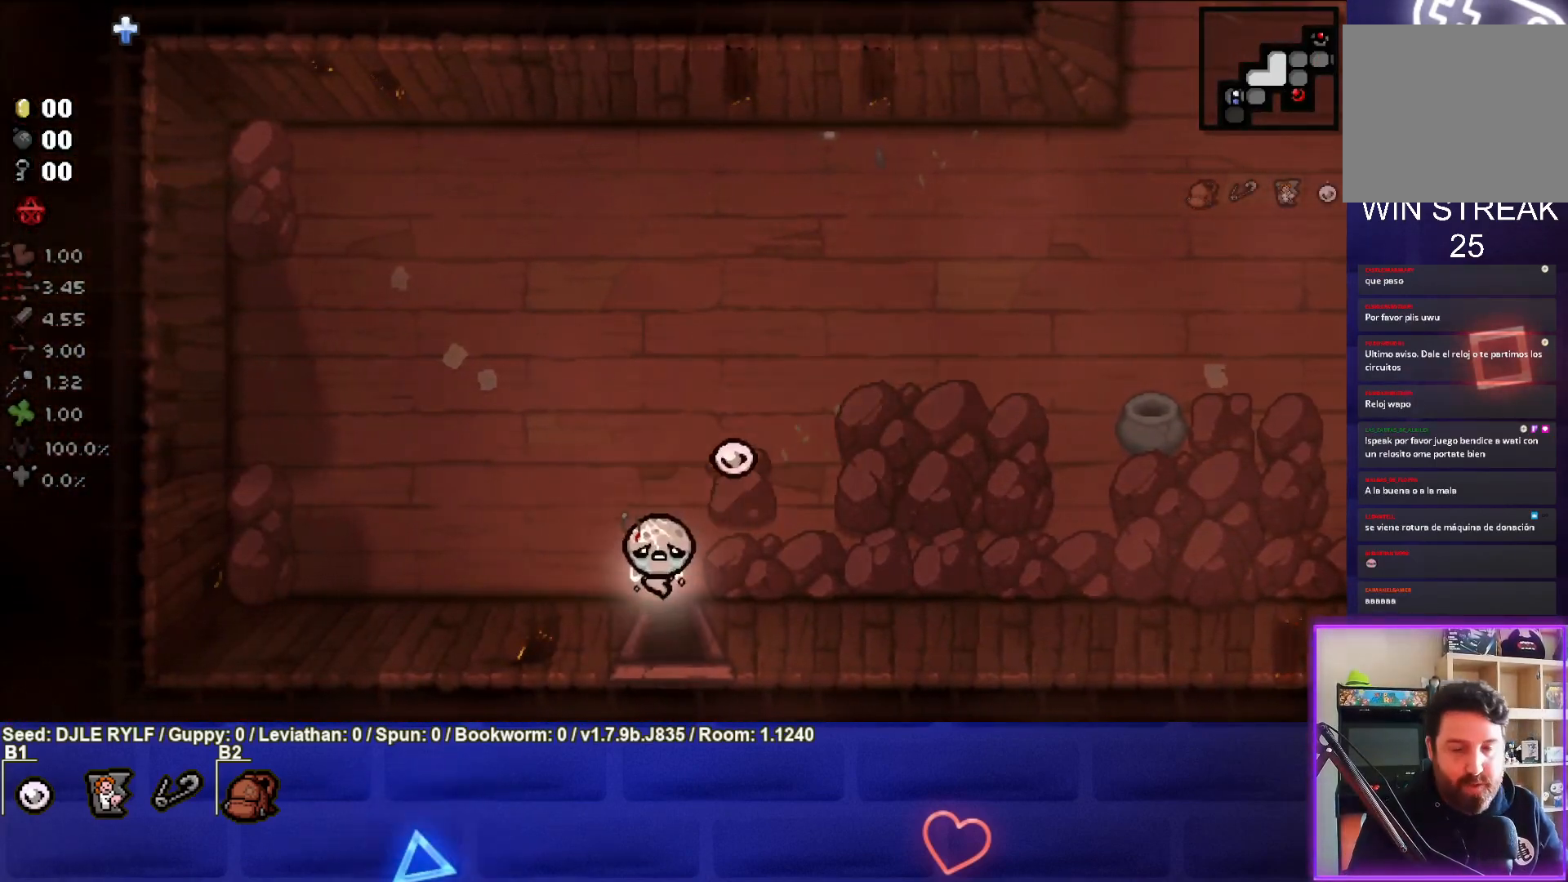
{"buttons": [], "left_stick": "down-left", "right_stick": "center", "events": [[233, "left_stick", "center"], [467, "left_stick", "down-left"]]}
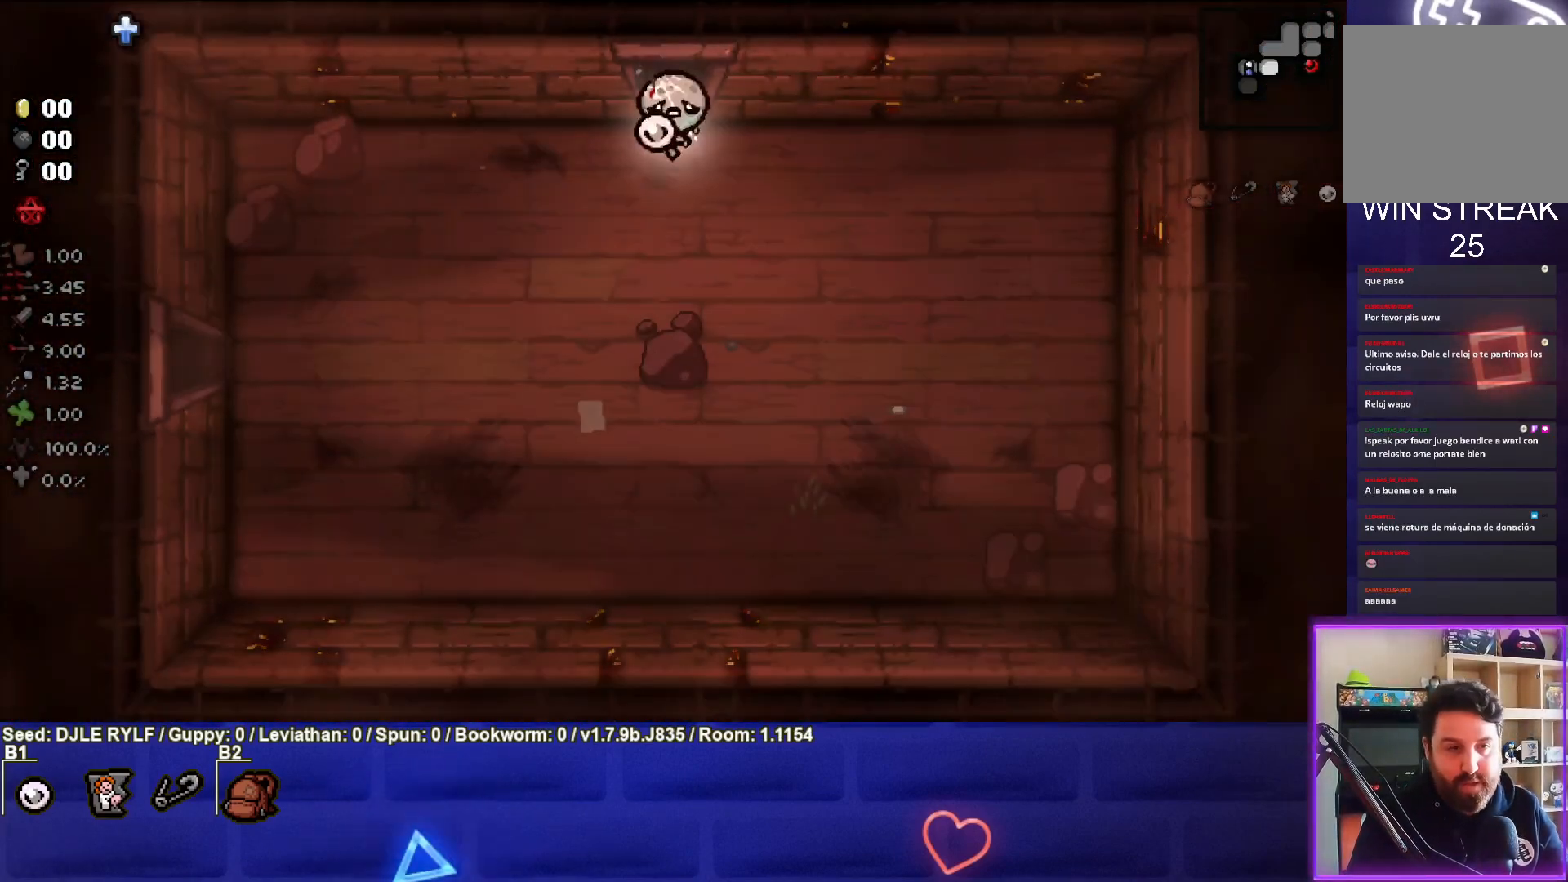
{"buttons": [], "left_stick": "down-left", "right_stick": "center", "events": []}
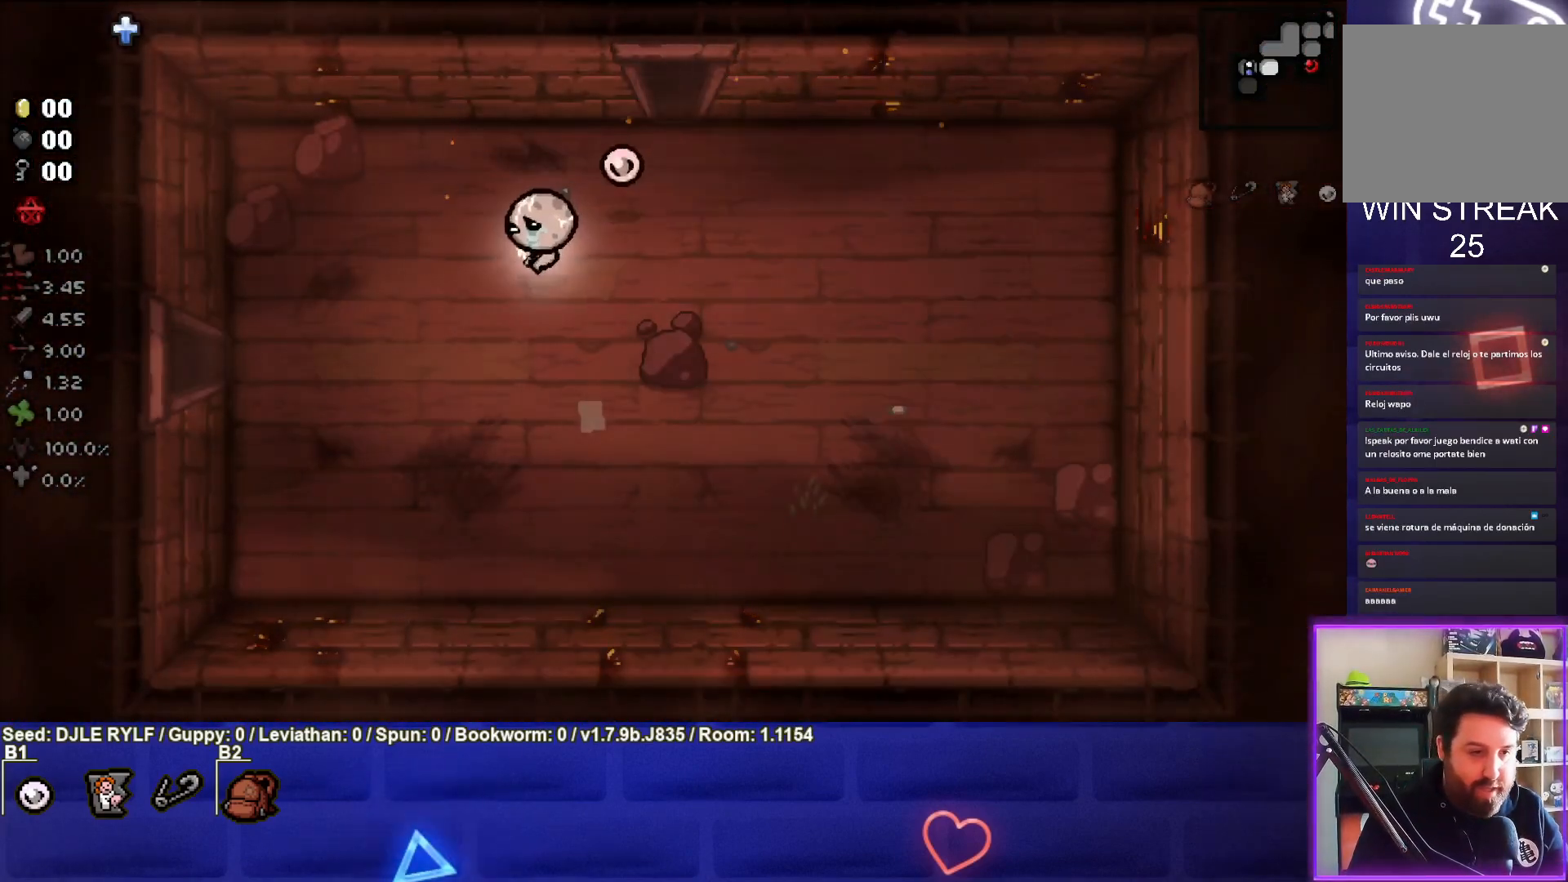
{"buttons": [], "left_stick": "left", "right_stick": "center", "events": [[367, "left_stick", "left"]]}
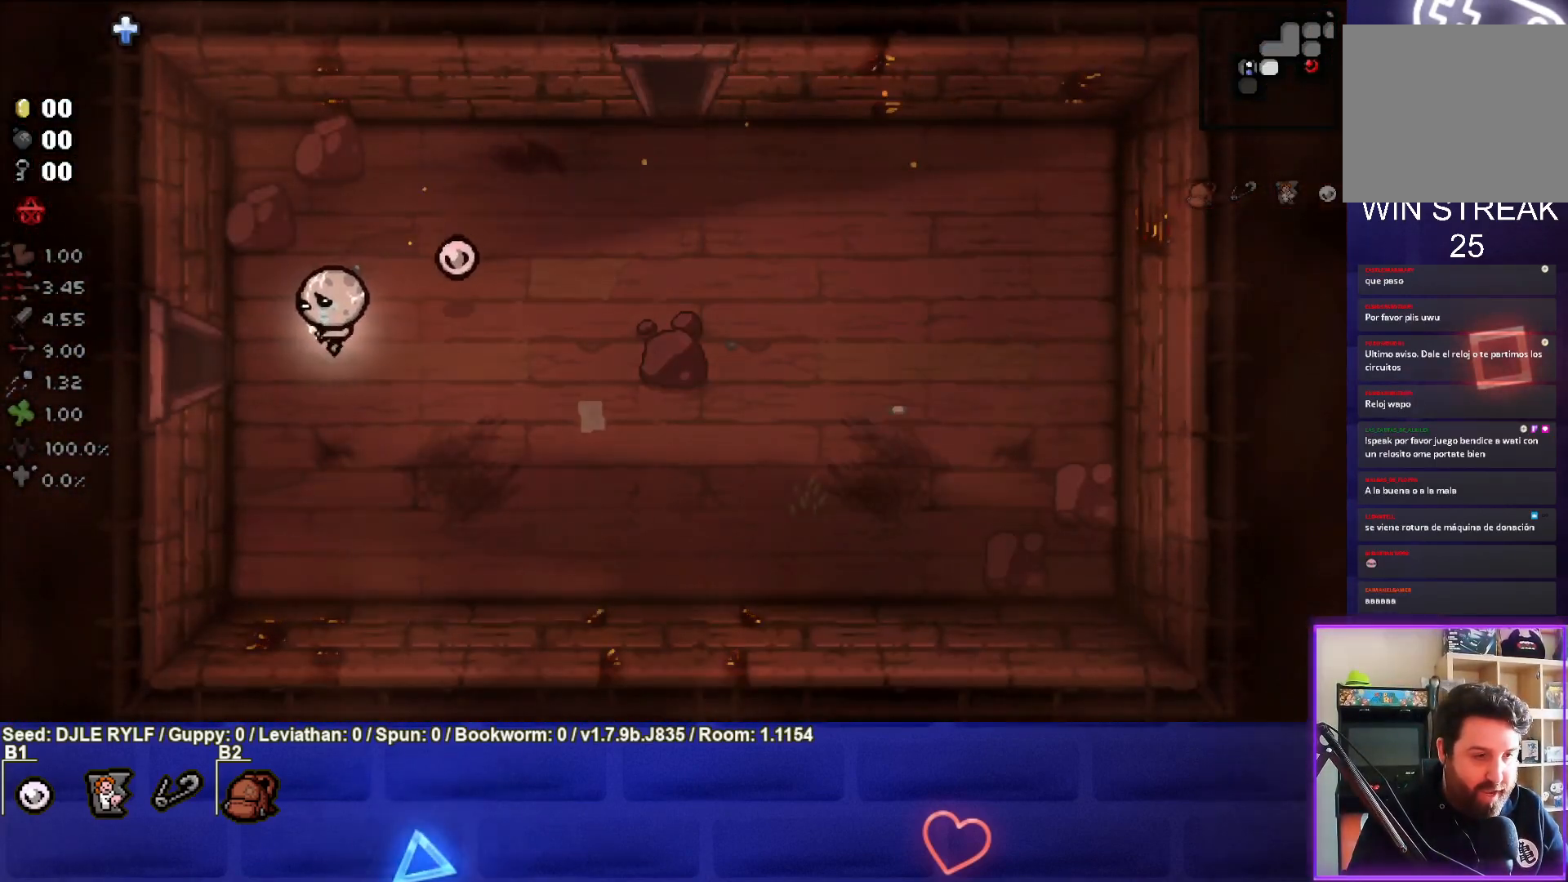
{"buttons": [], "left_stick": "center", "right_stick": "center", "events": [[467, "left_stick", "center"]]}
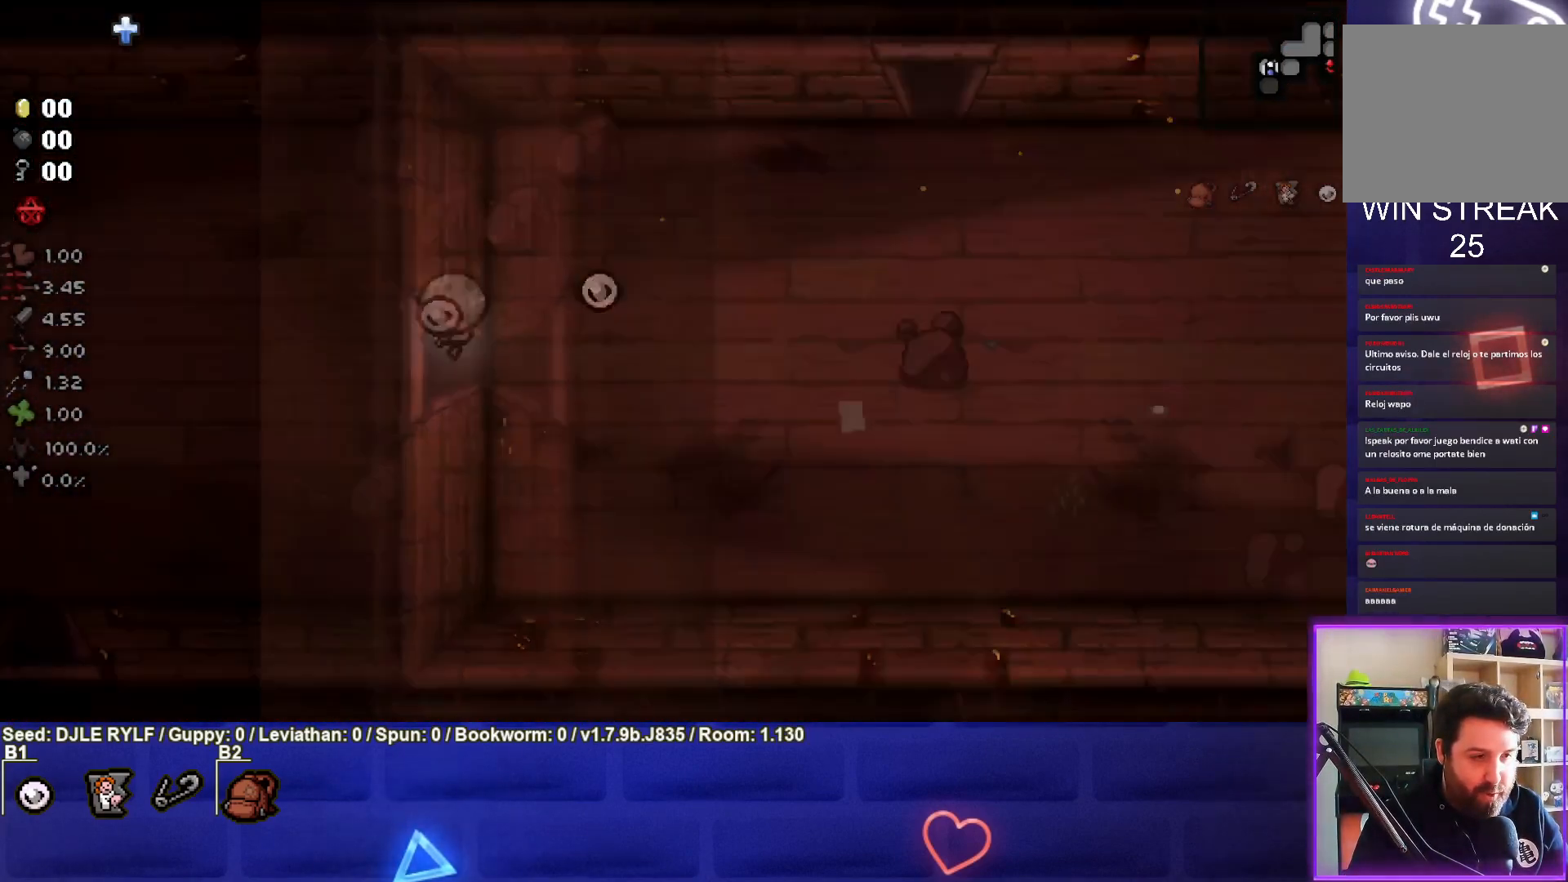
{"buttons": [], "left_stick": "down-left", "right_stick": "center", "events": [[217, "left_stick", "left"], [400, "left_stick", "down-left"]]}
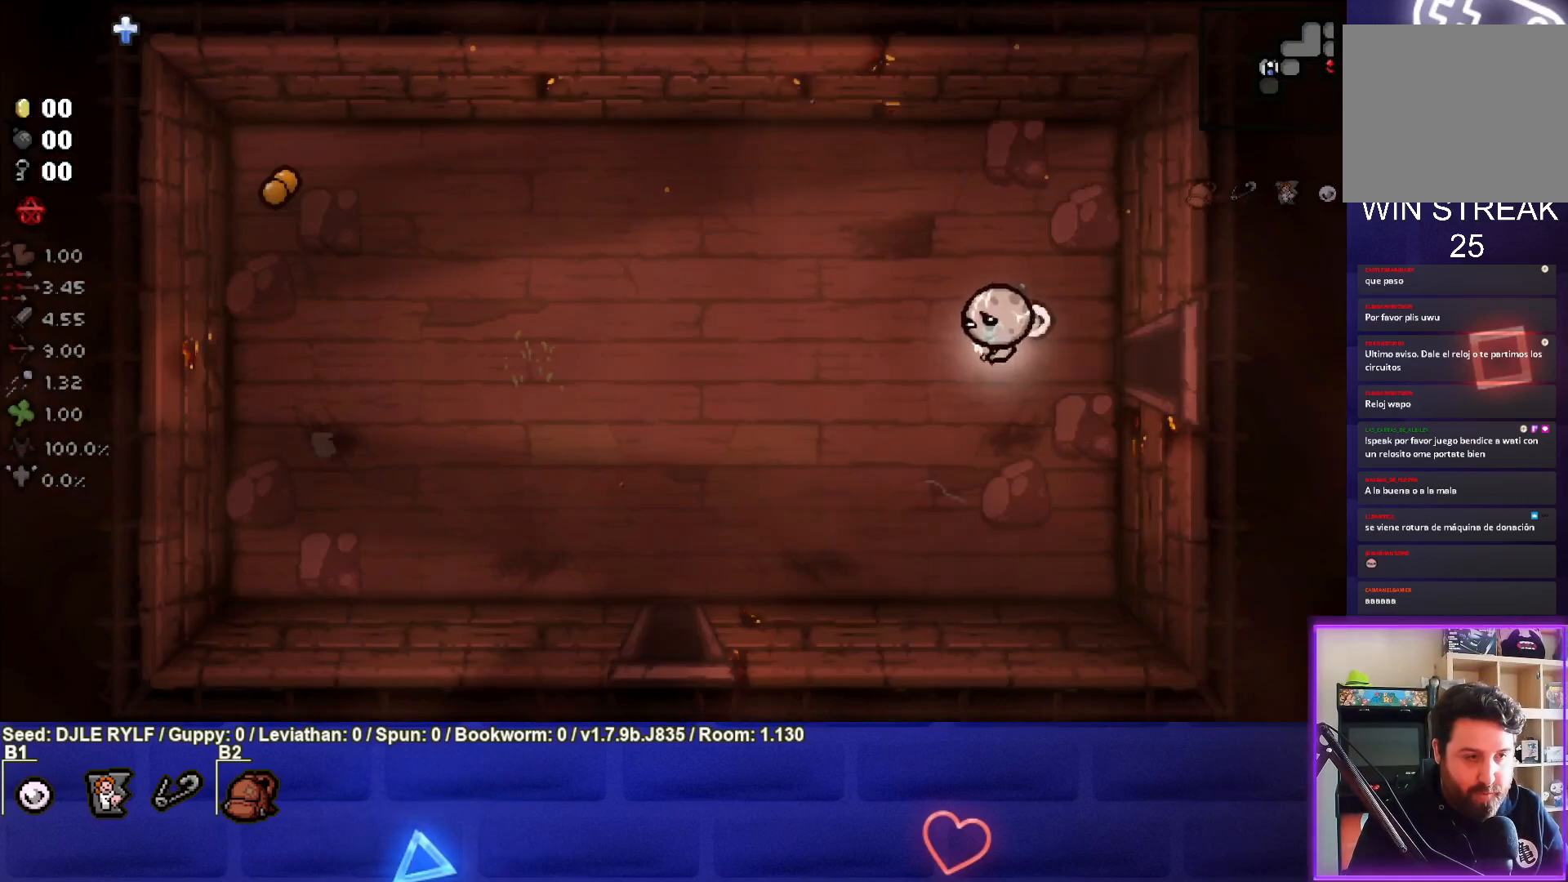
{"buttons": [], "left_stick": "down-left", "right_stick": "center", "events": []}
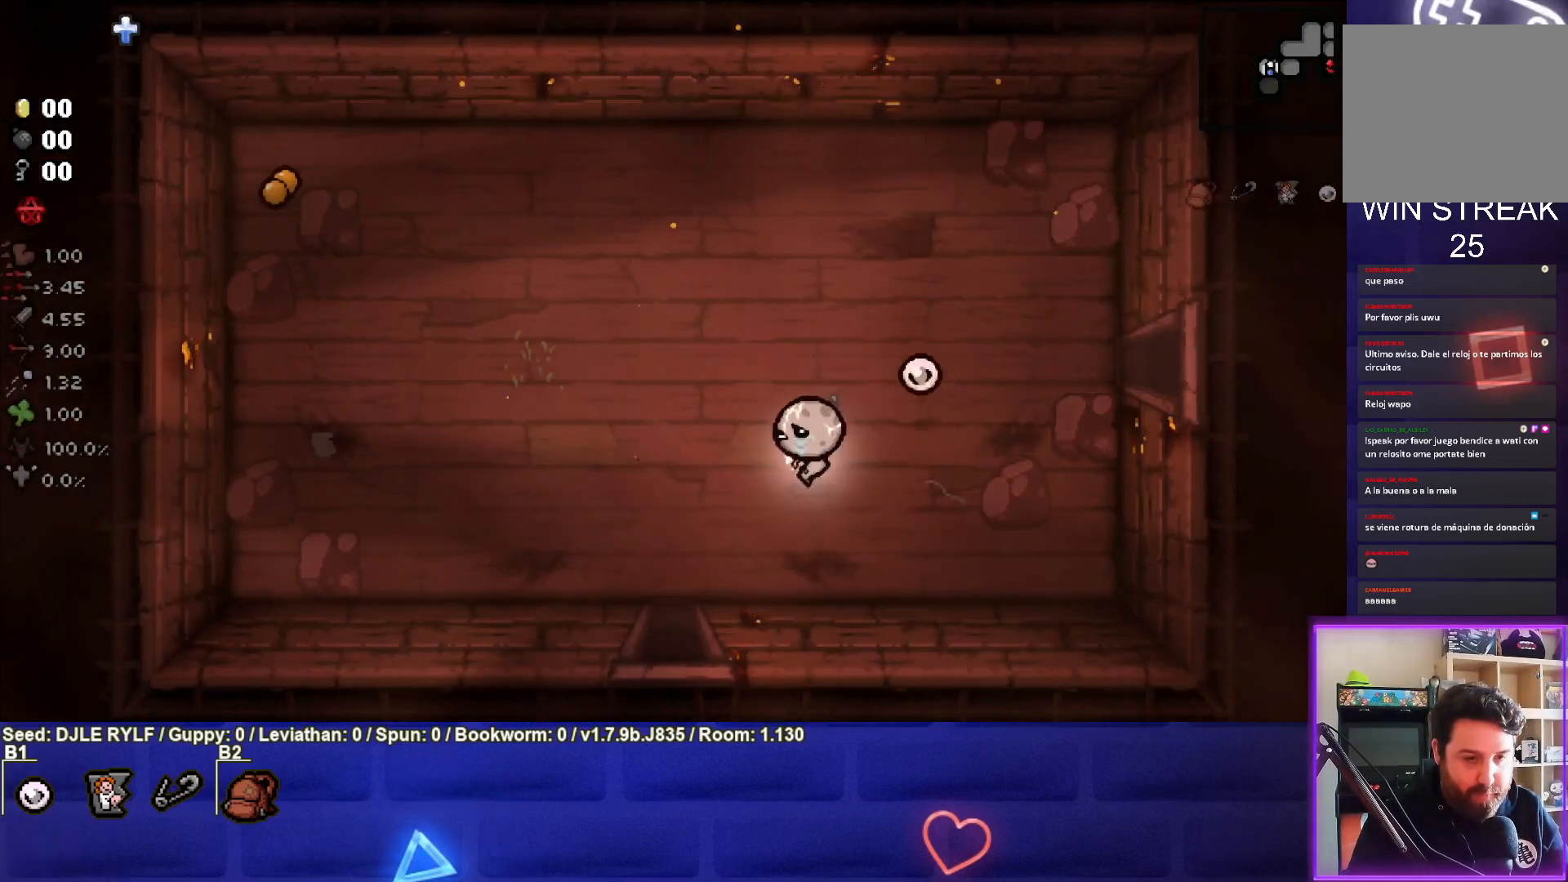
{"buttons": [], "left_stick": "down", "right_stick": "center", "events": [[350, "left_stick", "down"]]}
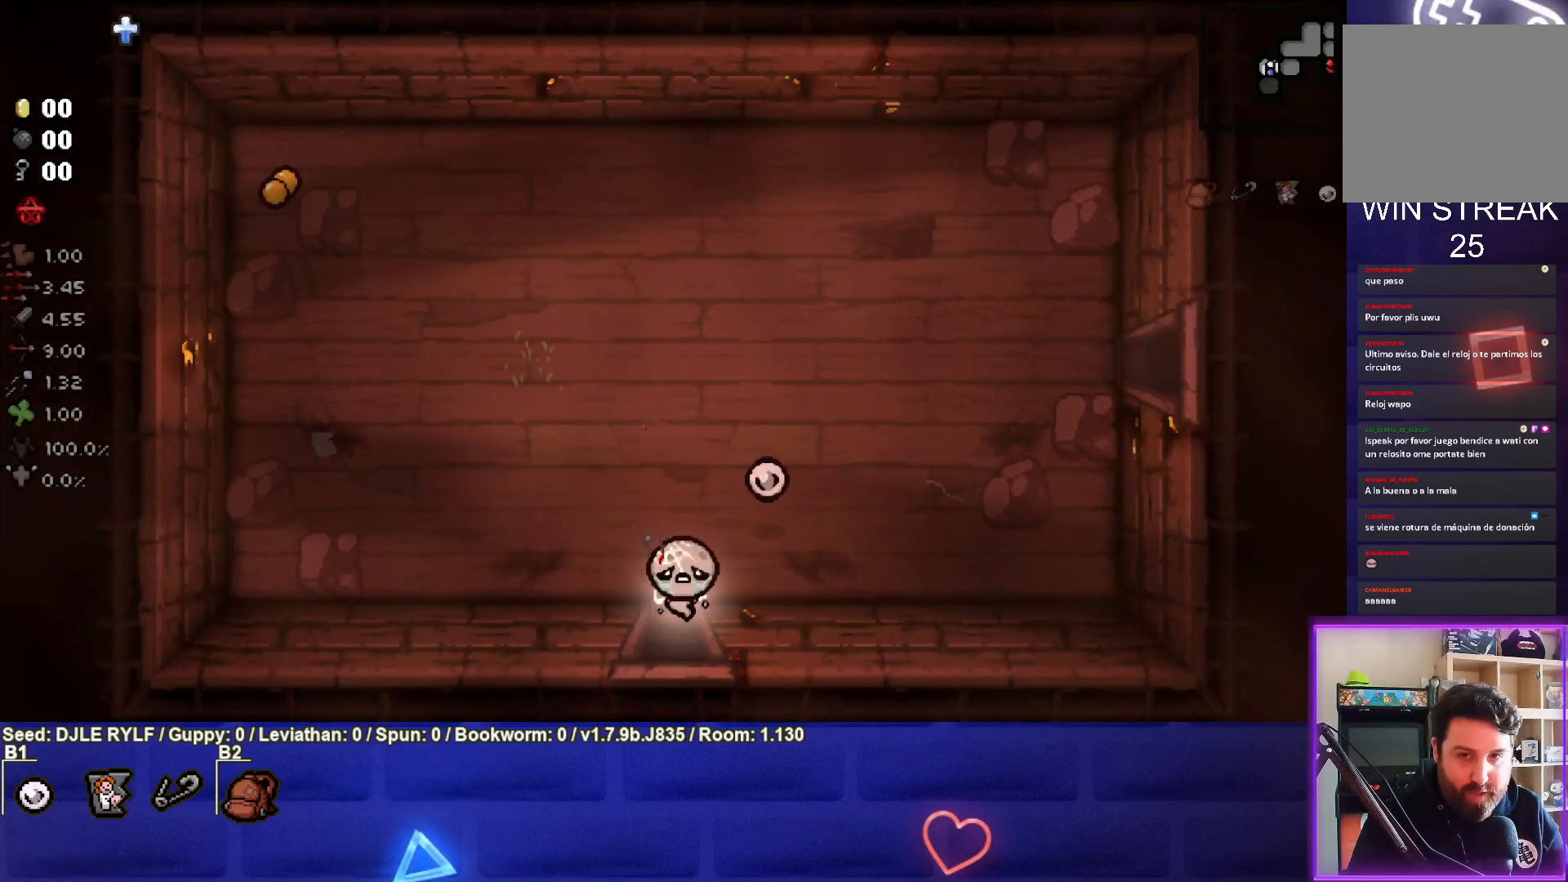
{"buttons": [], "left_stick": "center", "right_stick": "center", "events": [[83, "left_stick", "center"]]}
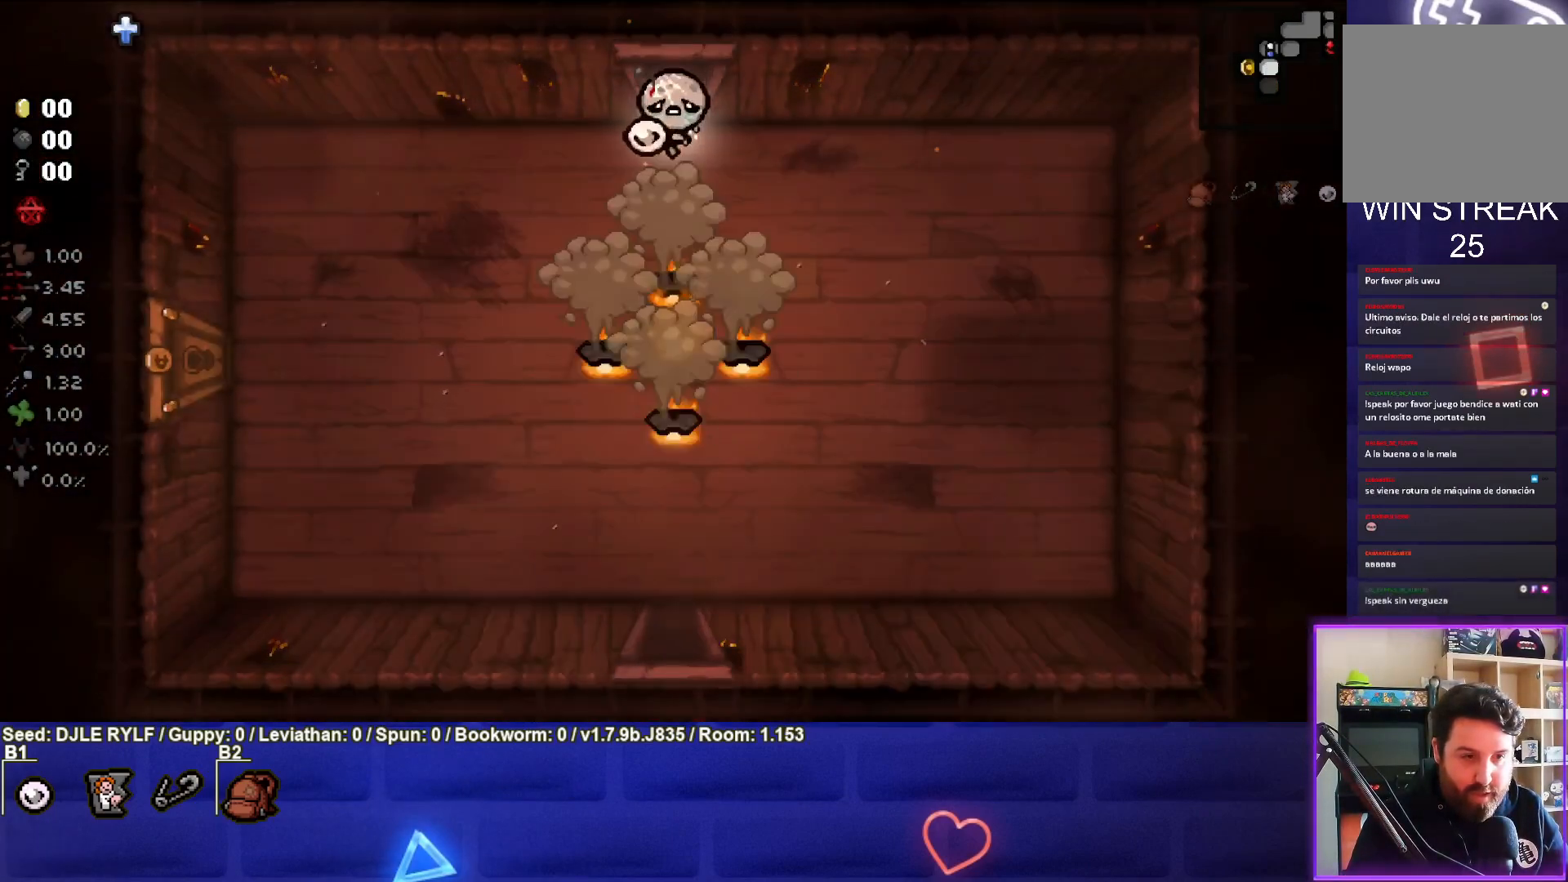
{"buttons": [], "left_stick": "up", "right_stick": "down"}
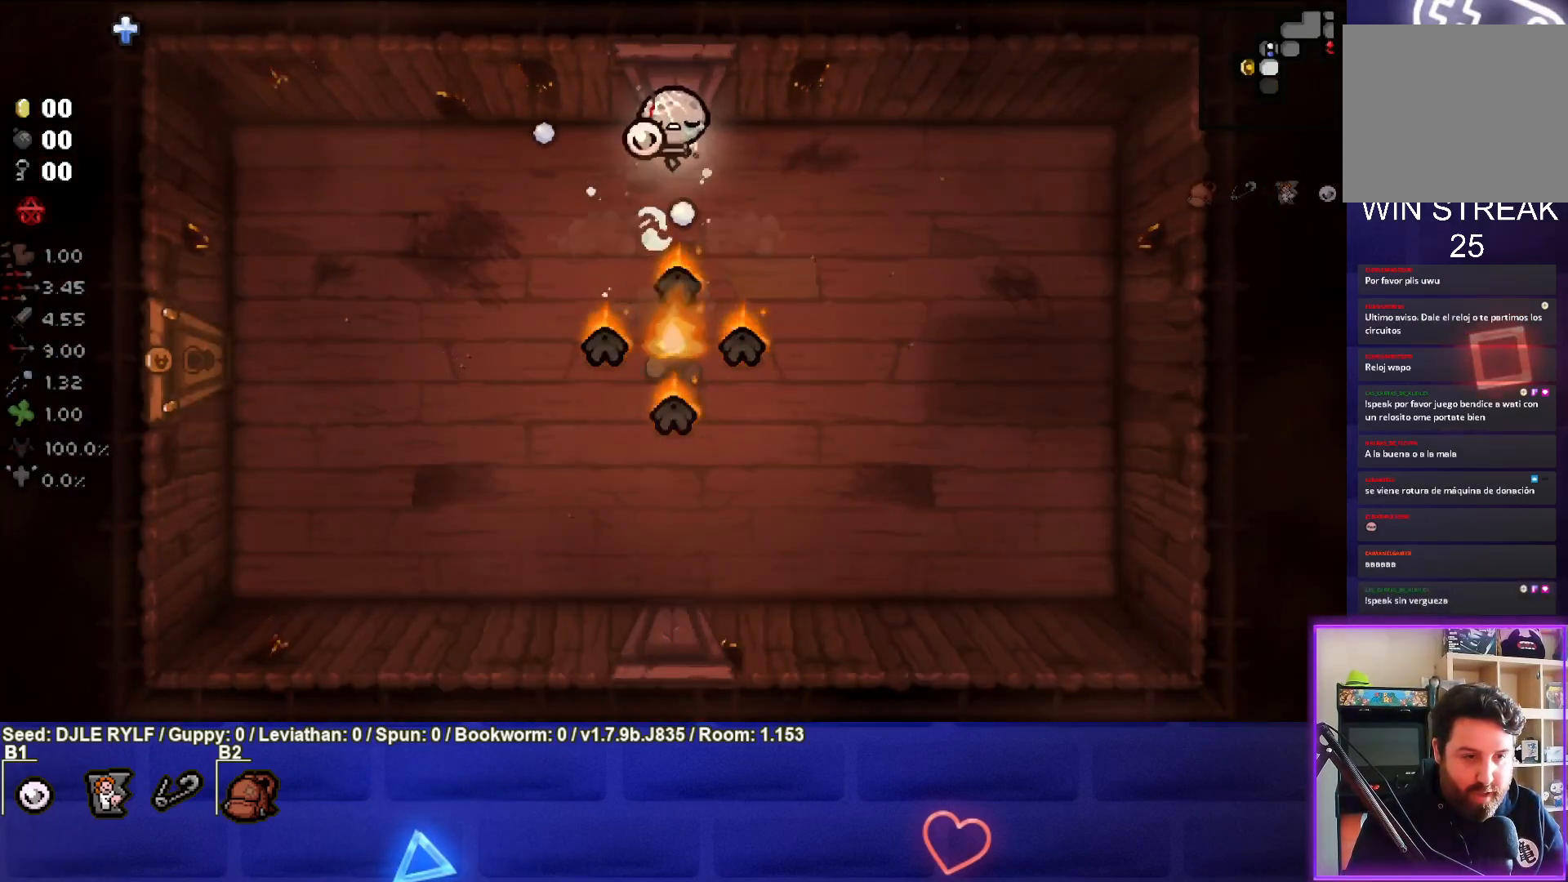
{"buttons": [], "left_stick": "right", "right_stick": "left", "events": [[33, "left_stick", "up-right"], [150, "R3", "down"], [183, "right_stick", "down-left"], [217, "left_stick", "right"], [233, "R3", "up"], [500, "right_stick", "left"]]}
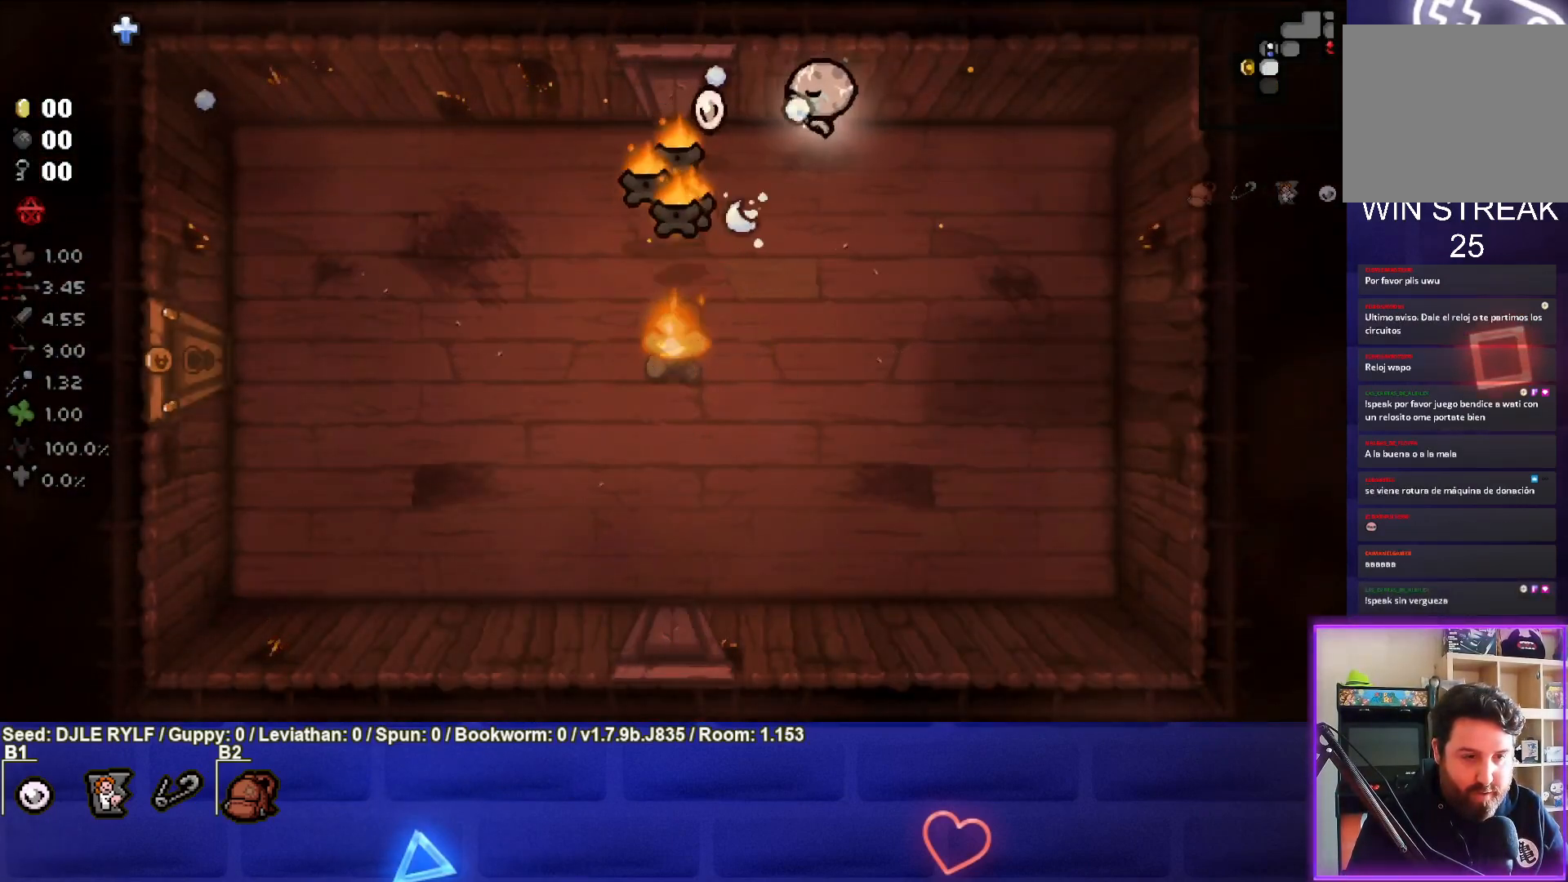
{"buttons": [], "left_stick": "right", "right_stick": "left", "events": [[117, "left_stick", "center"], [167, "left_stick", "left"], [417, "left_stick", "right"]]}
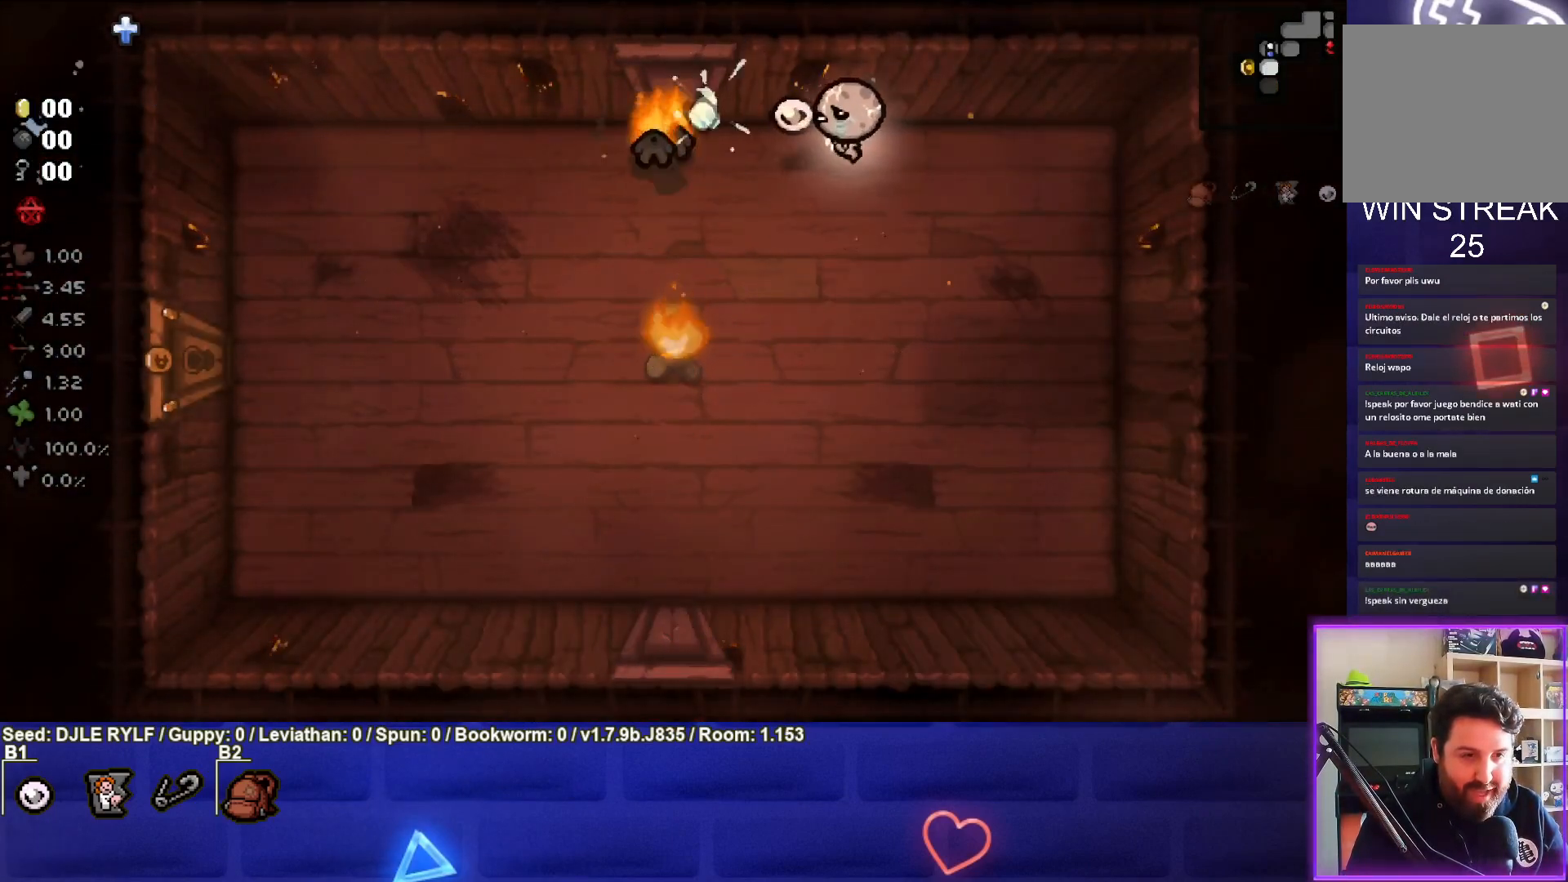
{"buttons": [], "left_stick": "right", "right_stick": "left", "events": []}
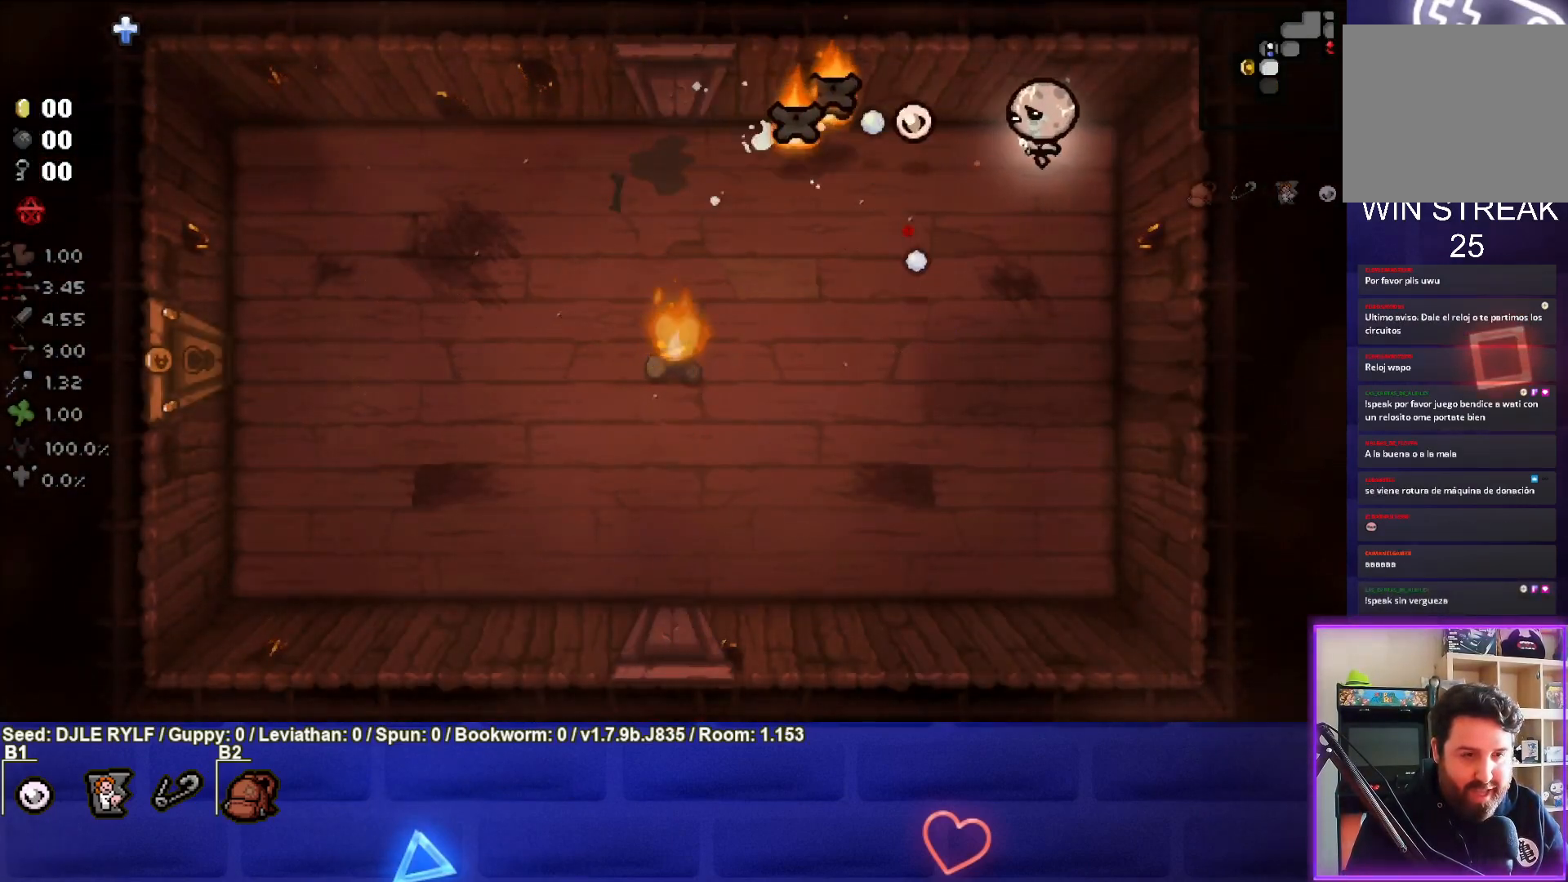
{"buttons": [], "left_stick": "down", "right_stick": "left", "events": [[50, "left_stick", "center"], [117, "left_stick", "right"], [267, "left_stick", "center"], [350, "left_stick", "down"]]}
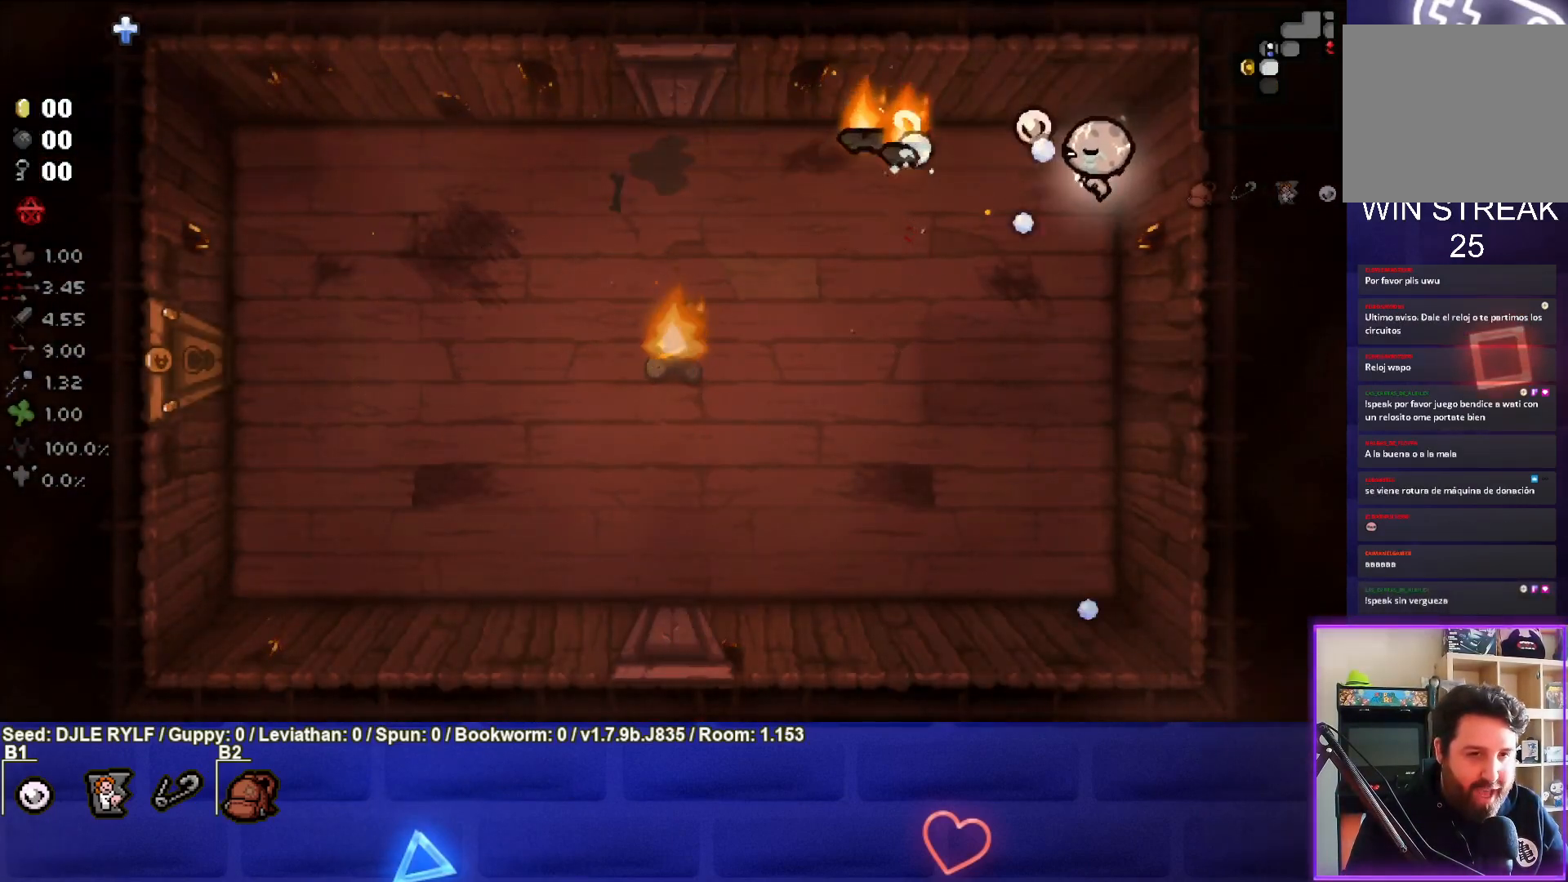
{"buttons": [], "left_stick": "center", "right_stick": "up", "events": [[100, "right_stick", "center"], [350, "right_stick", "up"], [433, "left_stick", "center"]]}
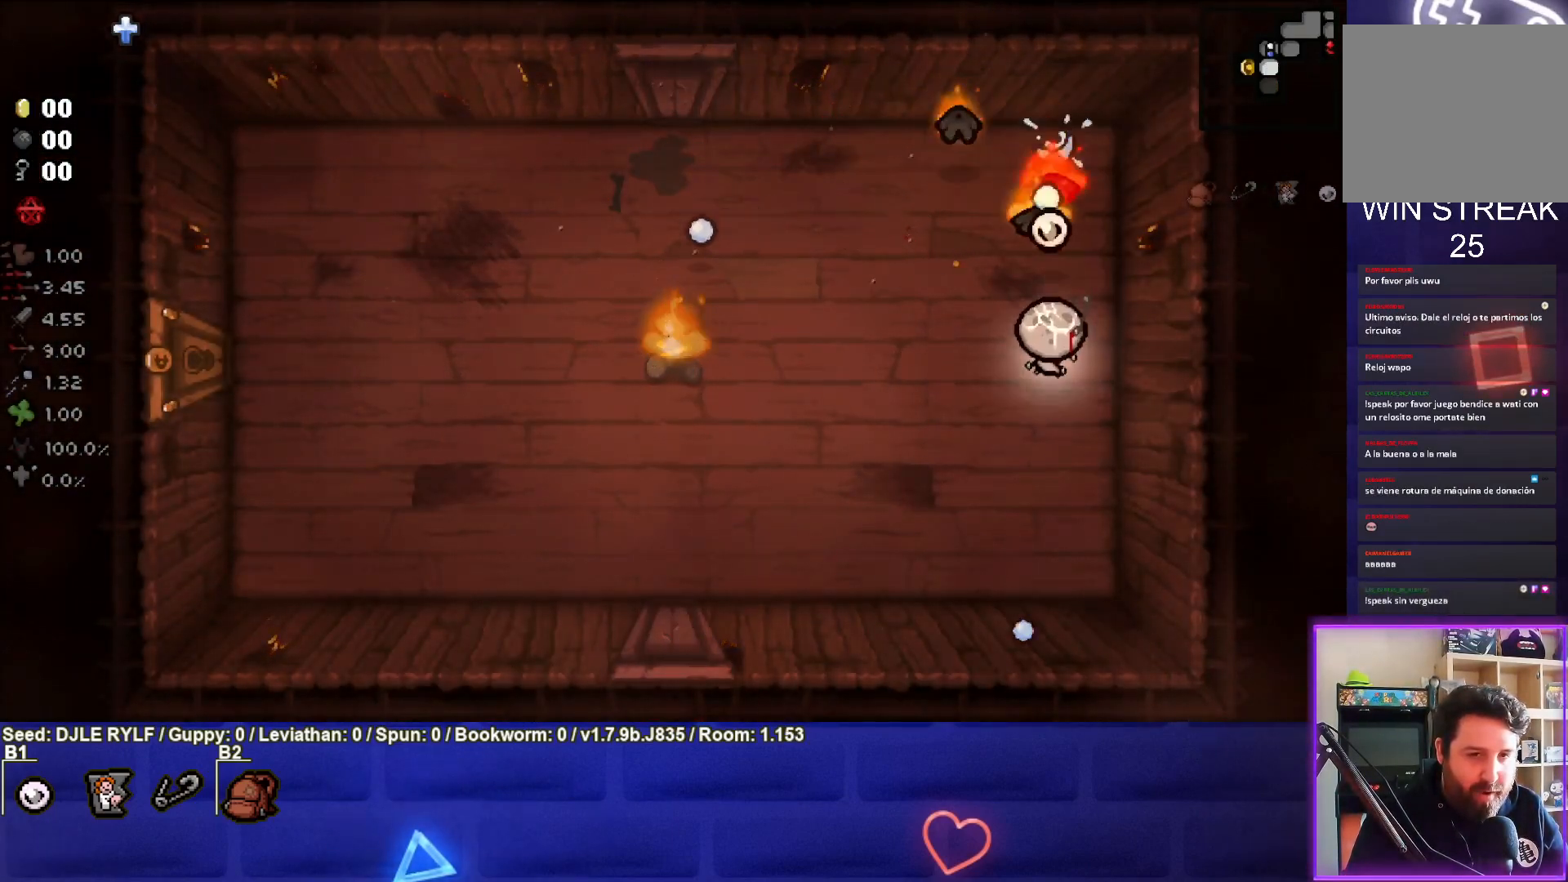
{"buttons": [], "left_stick": "center", "right_stick": "up", "events": [[117, "left_stick", "down"], [467, "left_stick", "center"]]}
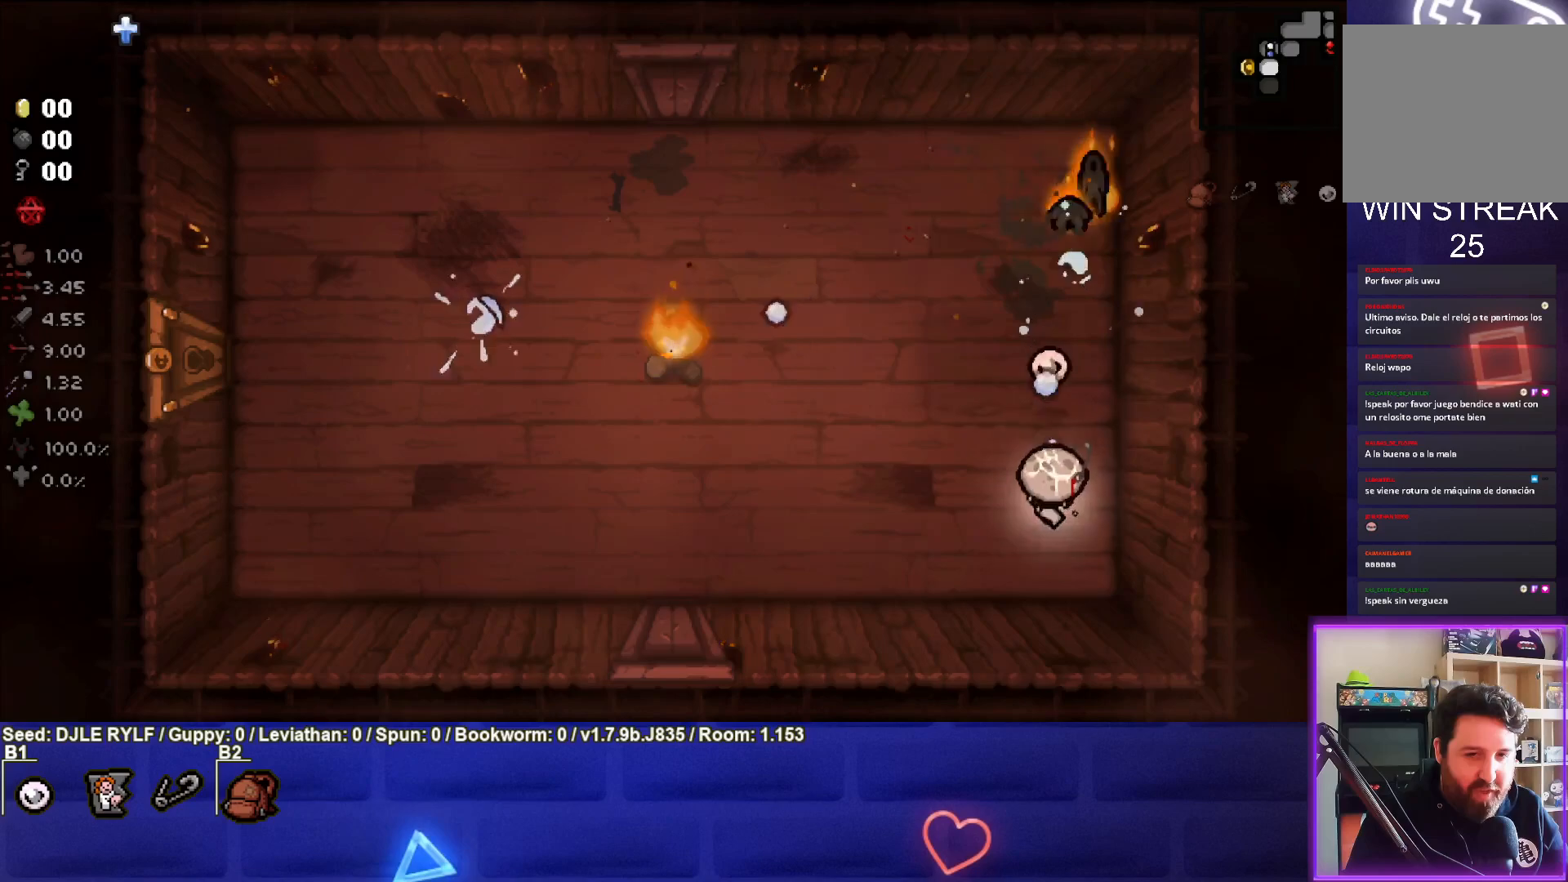
{"buttons": [], "left_stick": "left", "right_stick": "right", "events": [[50, "left_stick", "down-left"], [267, "left_stick", "left"], [467, "right_stick", "right"]]}
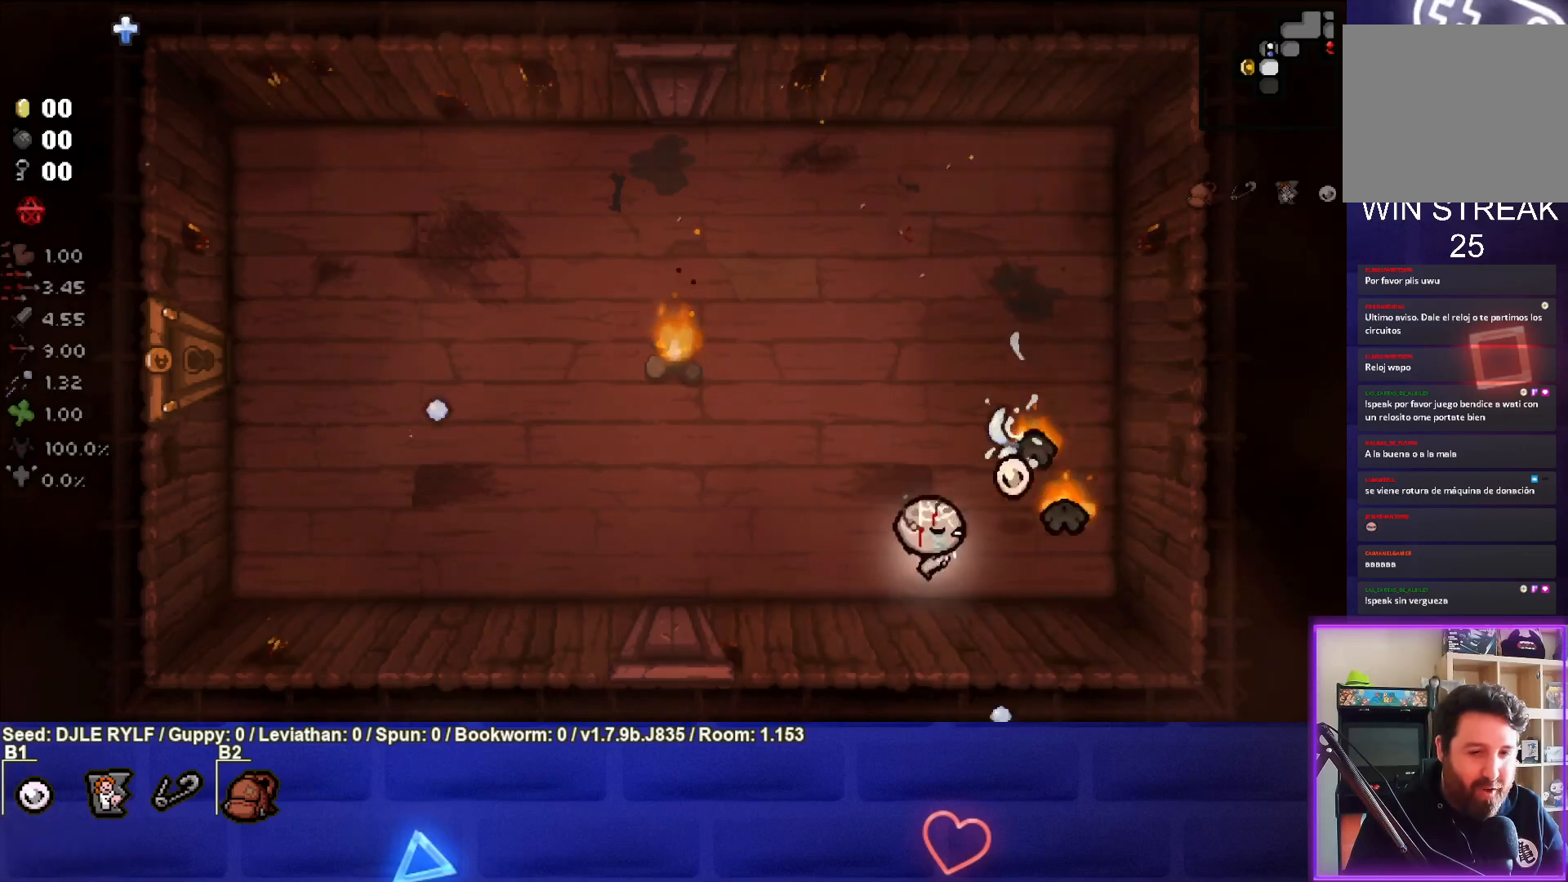
{"buttons": [], "left_stick": "left", "right_stick": "right", "events": []}
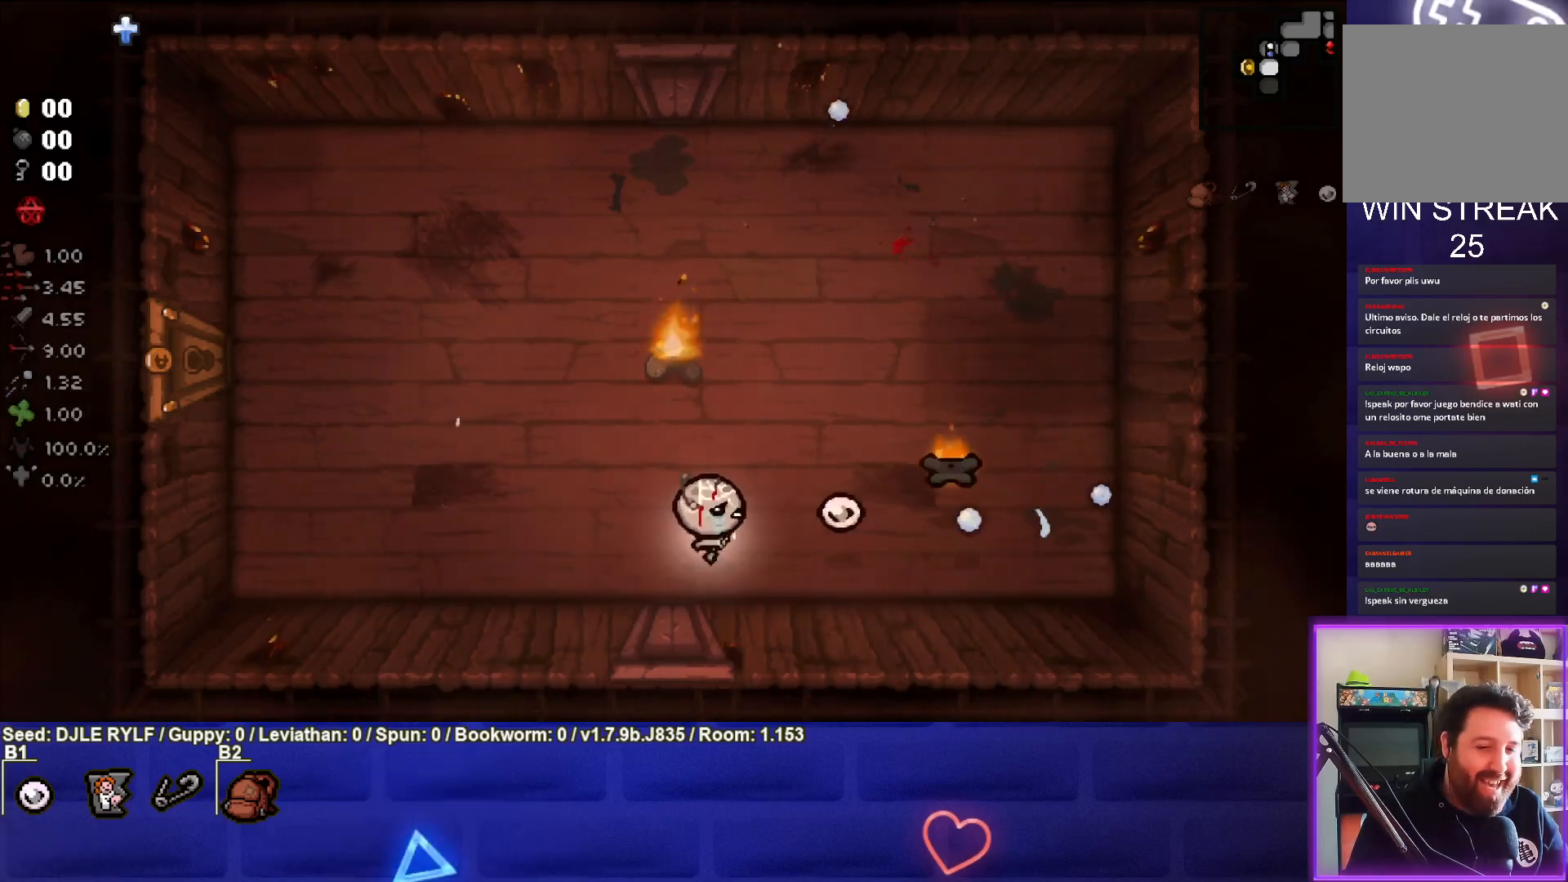
{"buttons": [], "left_stick": "left", "right_stick": "right", "events": [[183, "left_stick", "center"], [233, "left_stick", "right"], [433, "left_stick", "center"], [500, "left_stick", "left"]]}
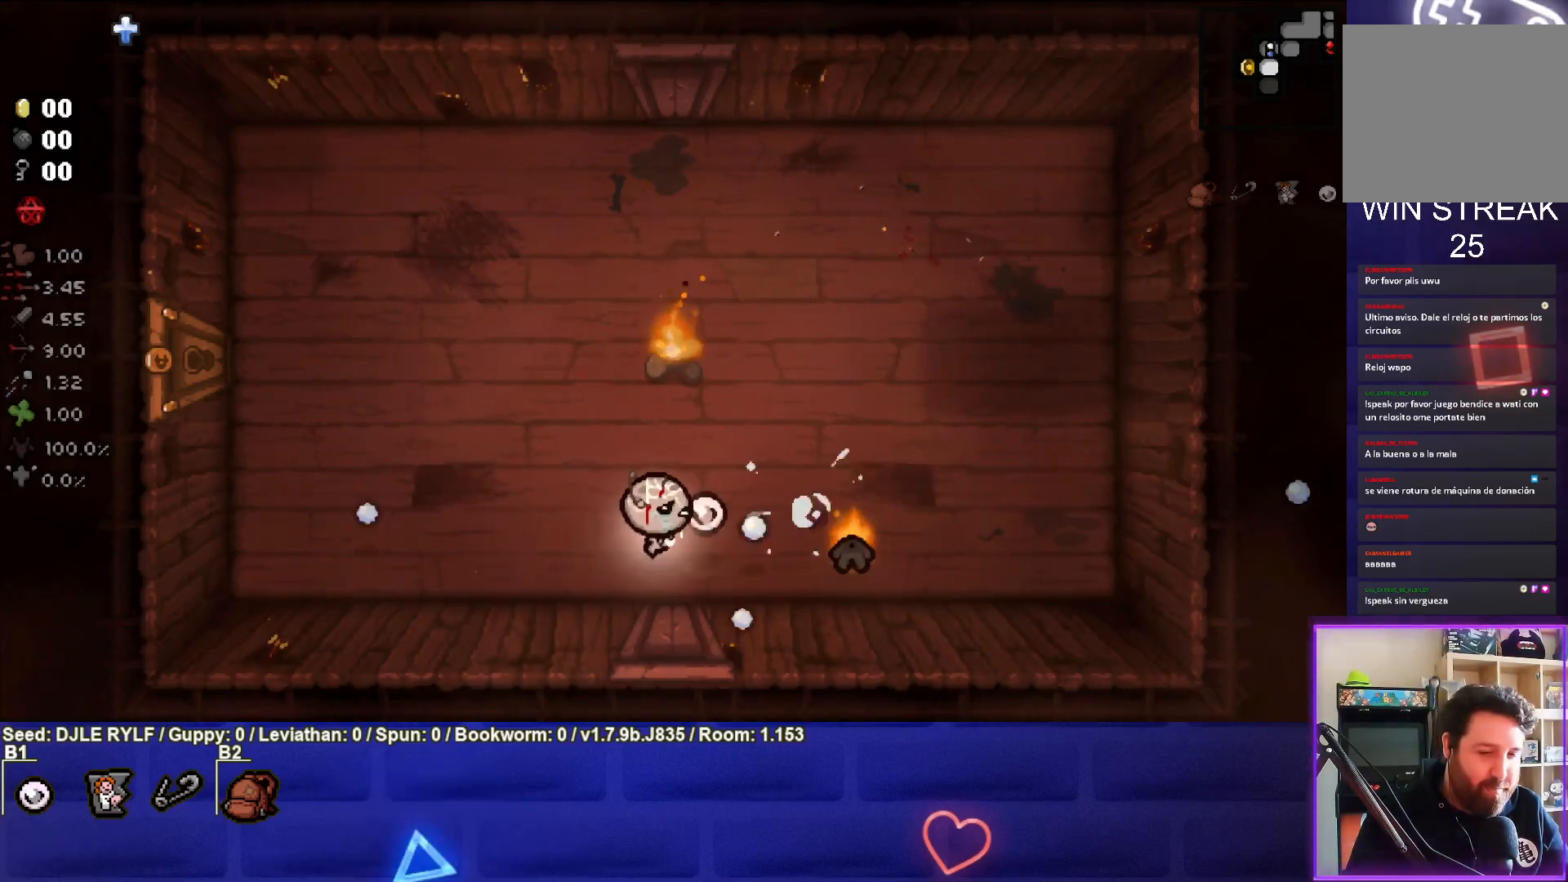
{"buttons": [], "left_stick": "left", "right_stick": "right", "events": []}
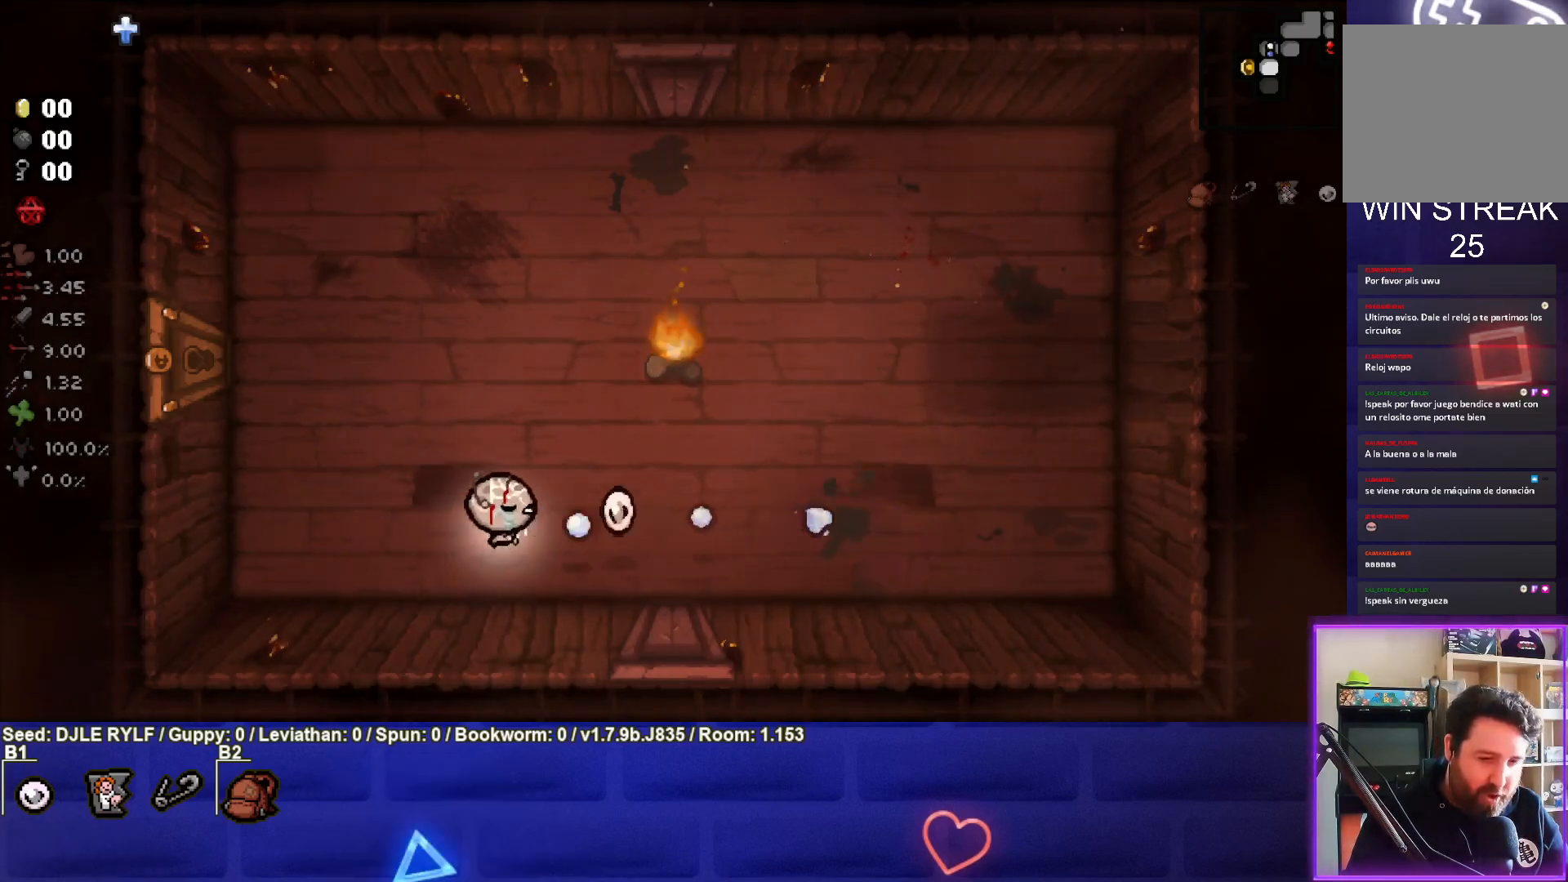
{"buttons": [], "left_stick": "center", "right_stick": "right", "events": [[200, "left_stick", "up-left"], [250, "left_stick", "up"], [383, "left_stick", "up-right"], [500, "left_stick", "center"]]}
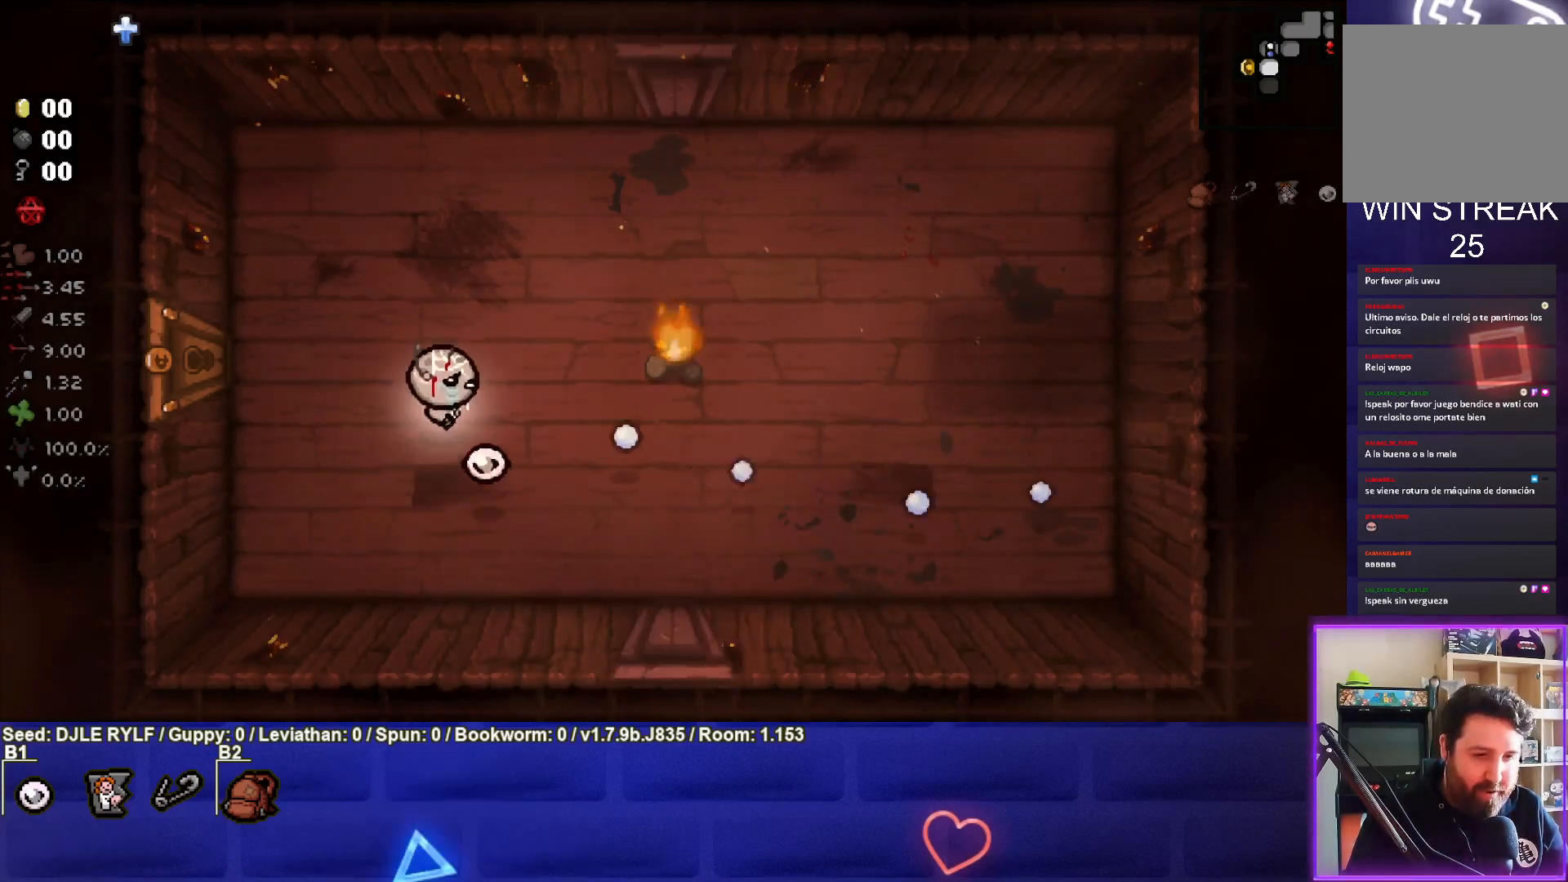
{"buttons": [], "left_stick": "center", "right_stick": "right", "events": [[100, "left_stick", "up-right"], [233, "left_stick", "center"]]}
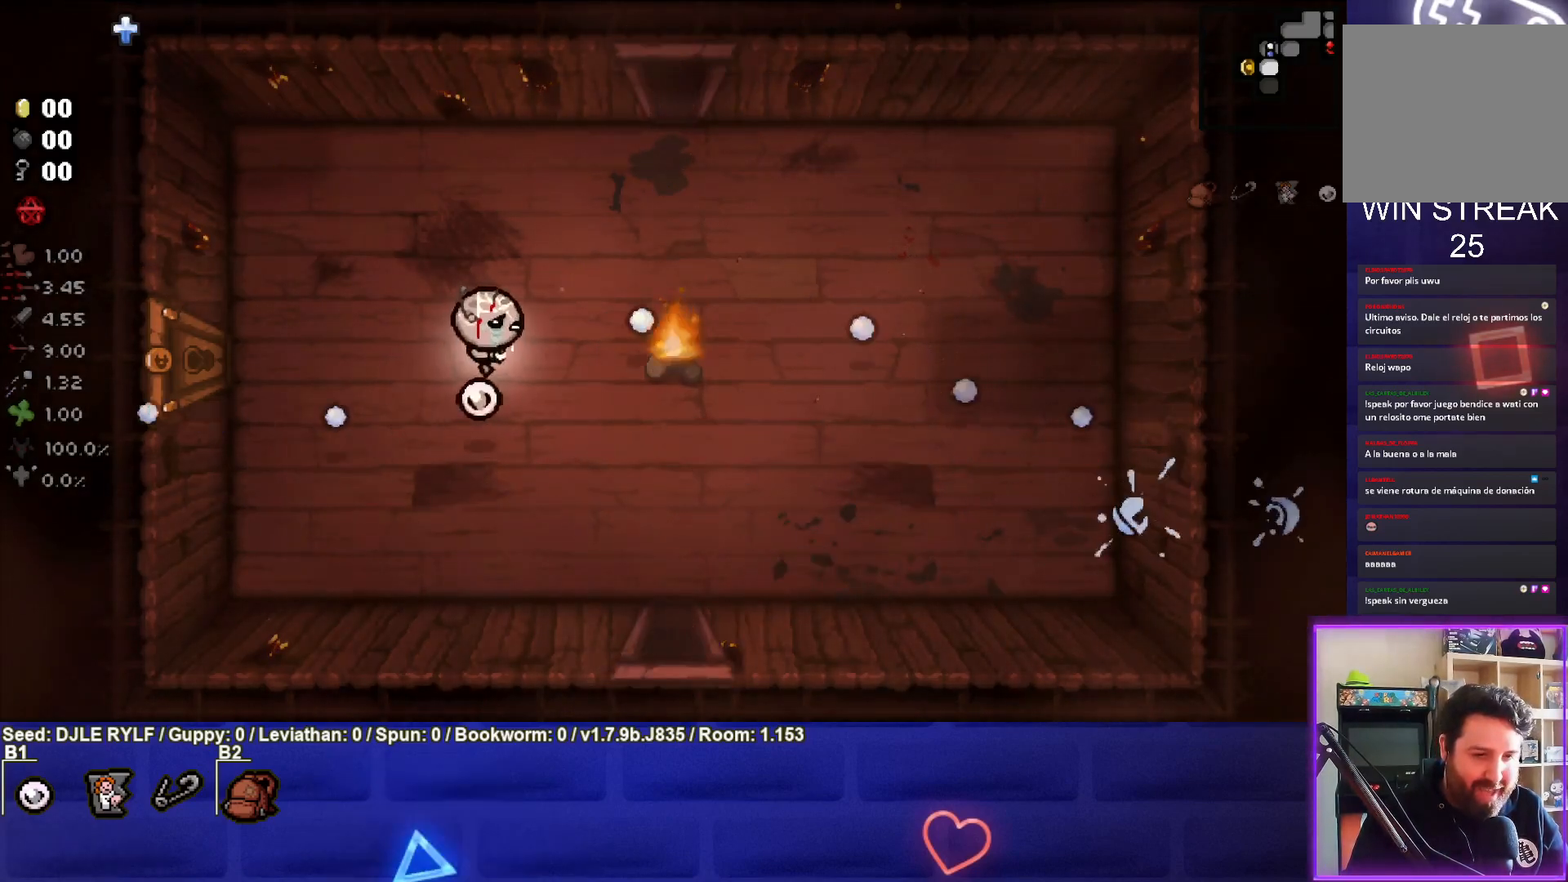
{"buttons": [], "left_stick": "center", "right_stick": "right", "events": [[33, "left_stick", "left"], [150, "left_stick", "center"]]}
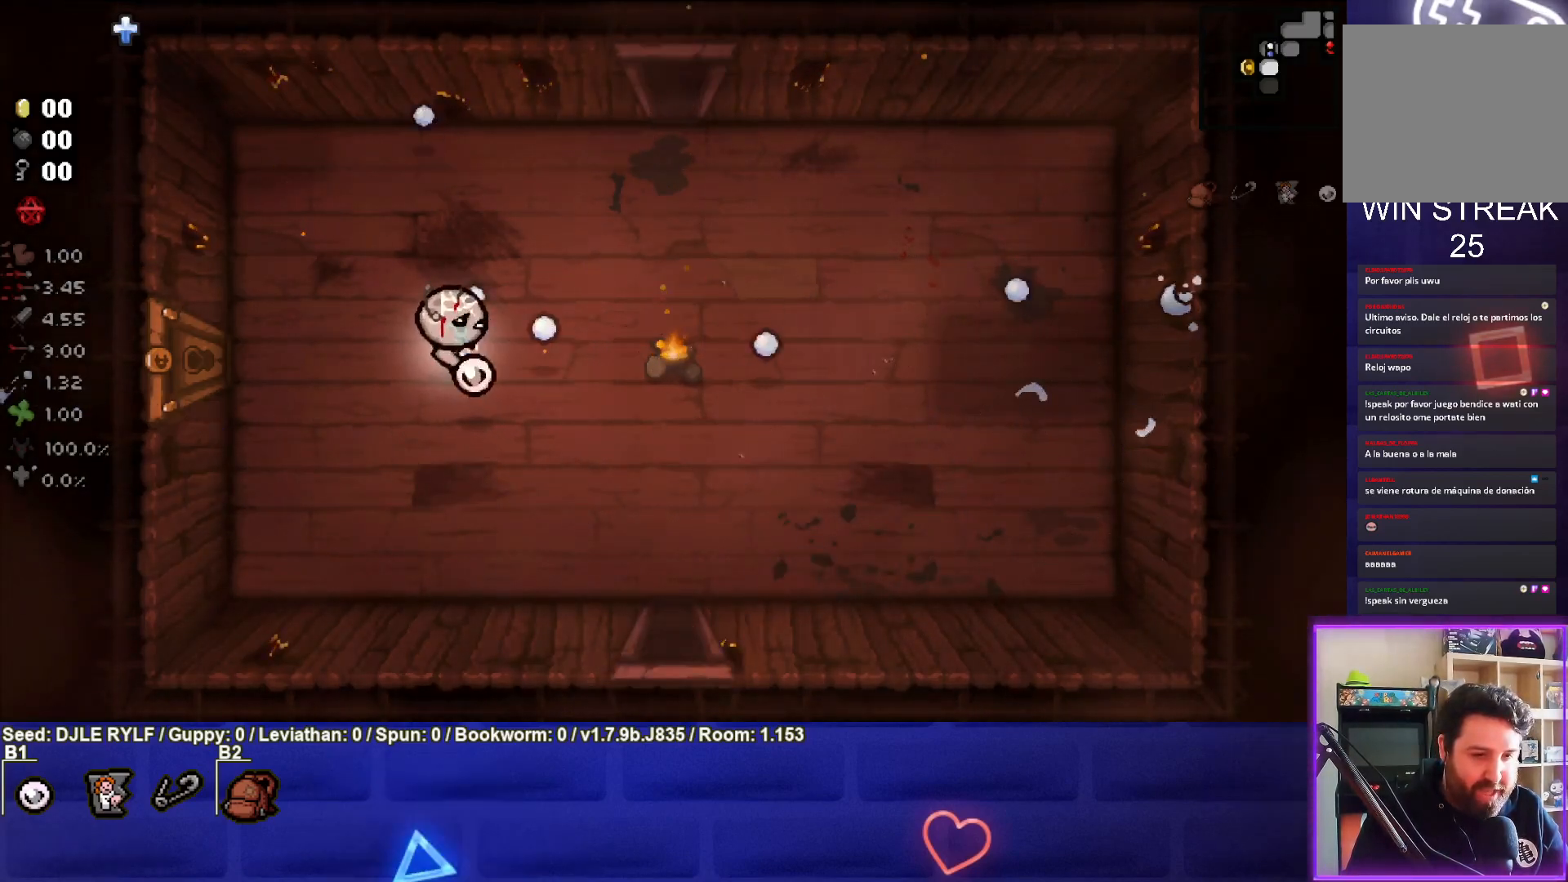
{"buttons": [], "left_stick": "down-right", "right_stick": "center", "events": [[67, "left_stick", "down-right"], [150, "right_stick", "center"]]}
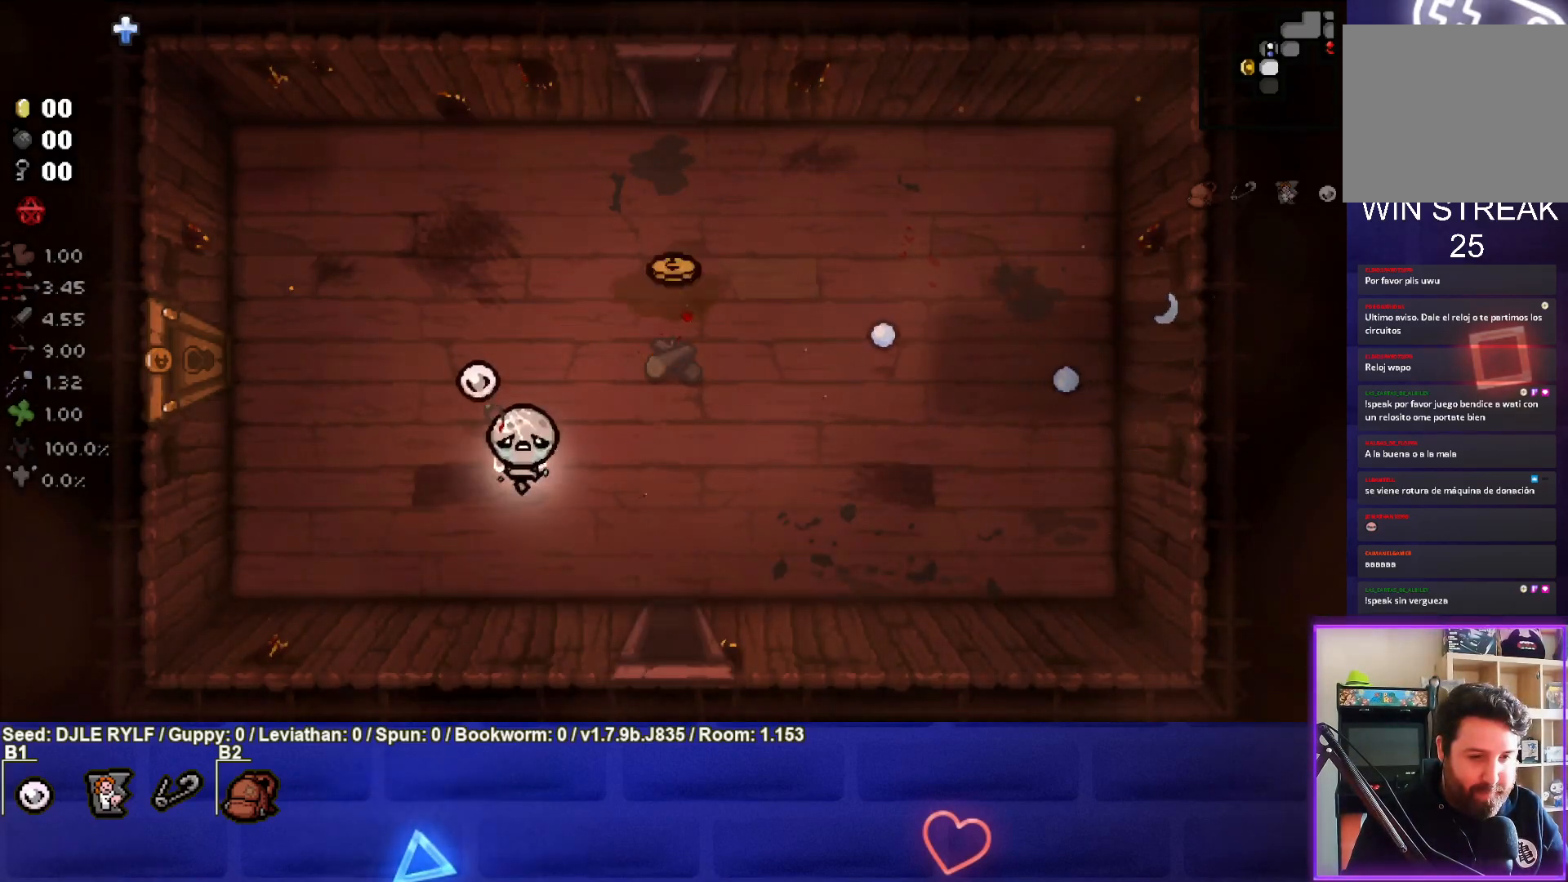
{"buttons": [], "left_stick": "up", "right_stick": "center", "events": [[267, "left_stick", "up-right"], [383, "left_stick", "up"]]}
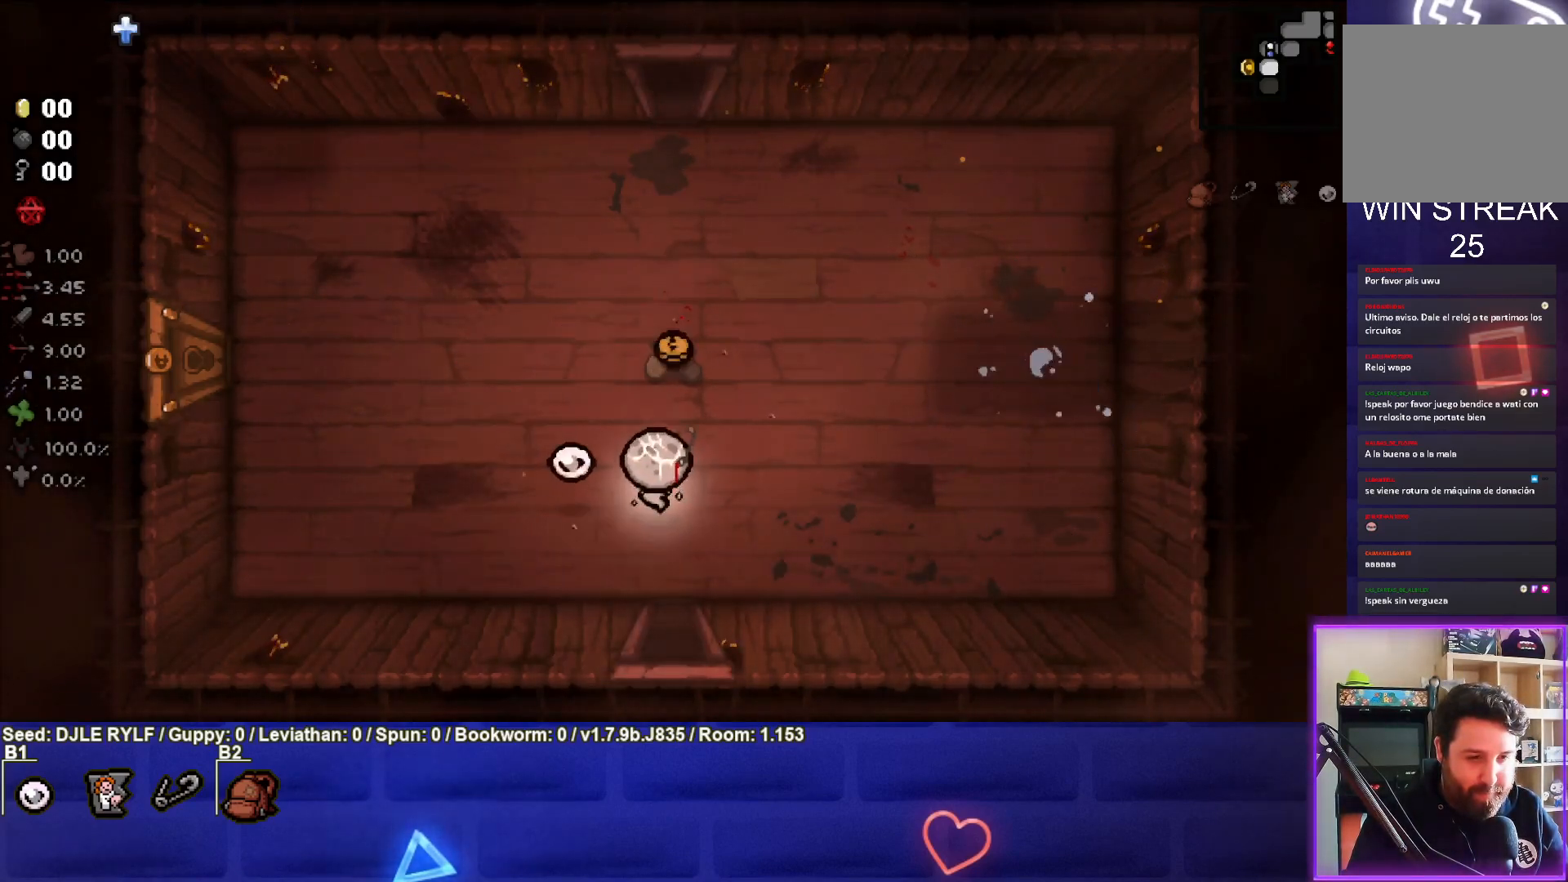
{"buttons": [], "left_stick": "down", "right_stick": "center", "events": [[250, "left_stick", "center"], [317, "left_stick", "down"]]}
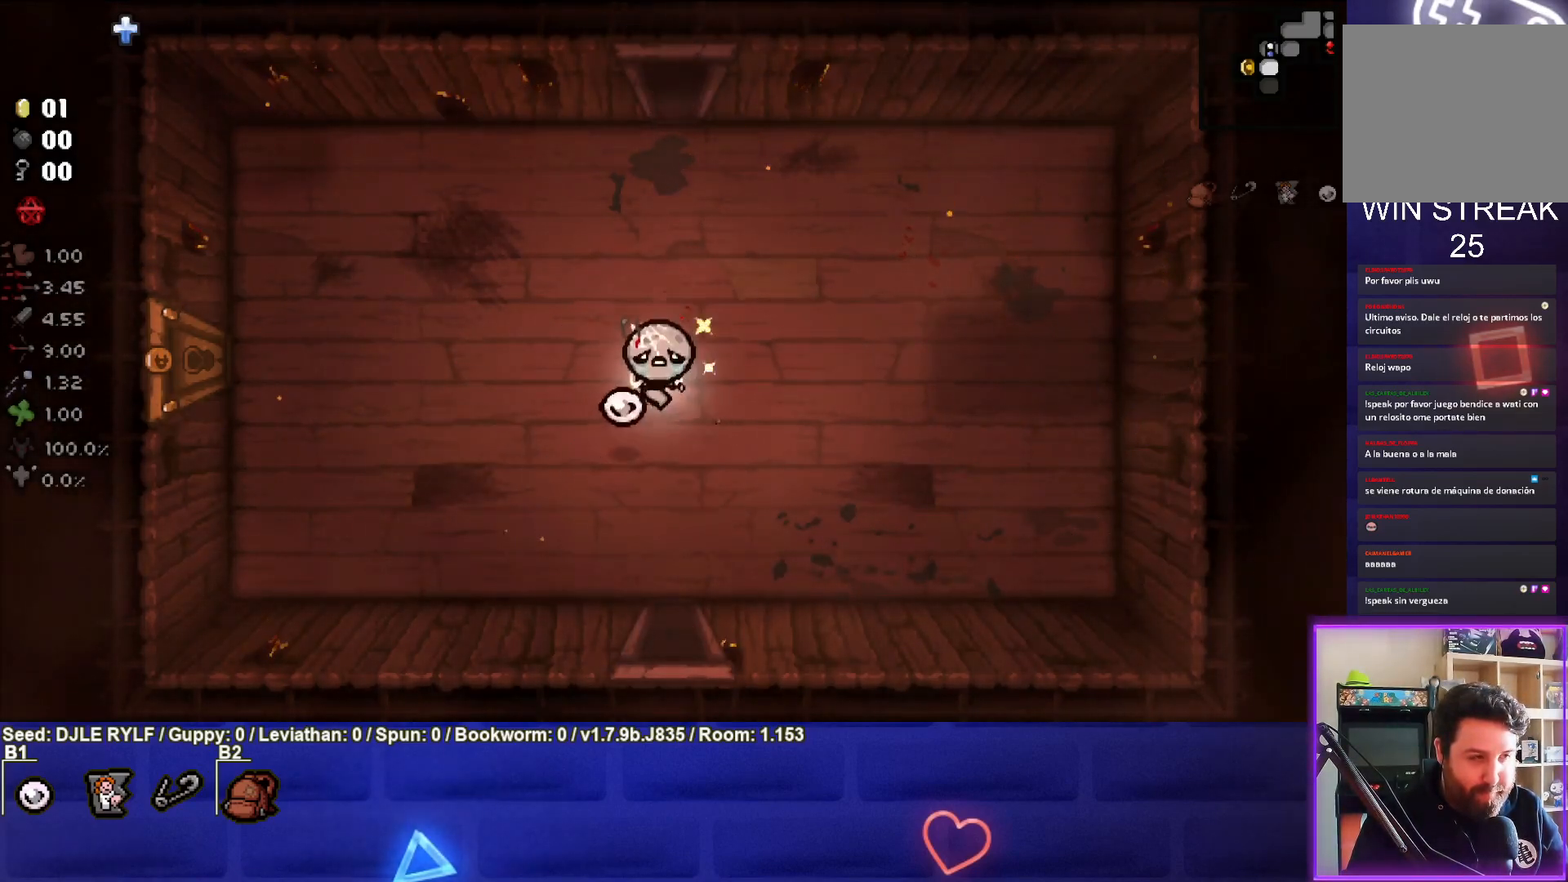
{"buttons": [], "left_stick": "down", "right_stick": "center", "events": []}